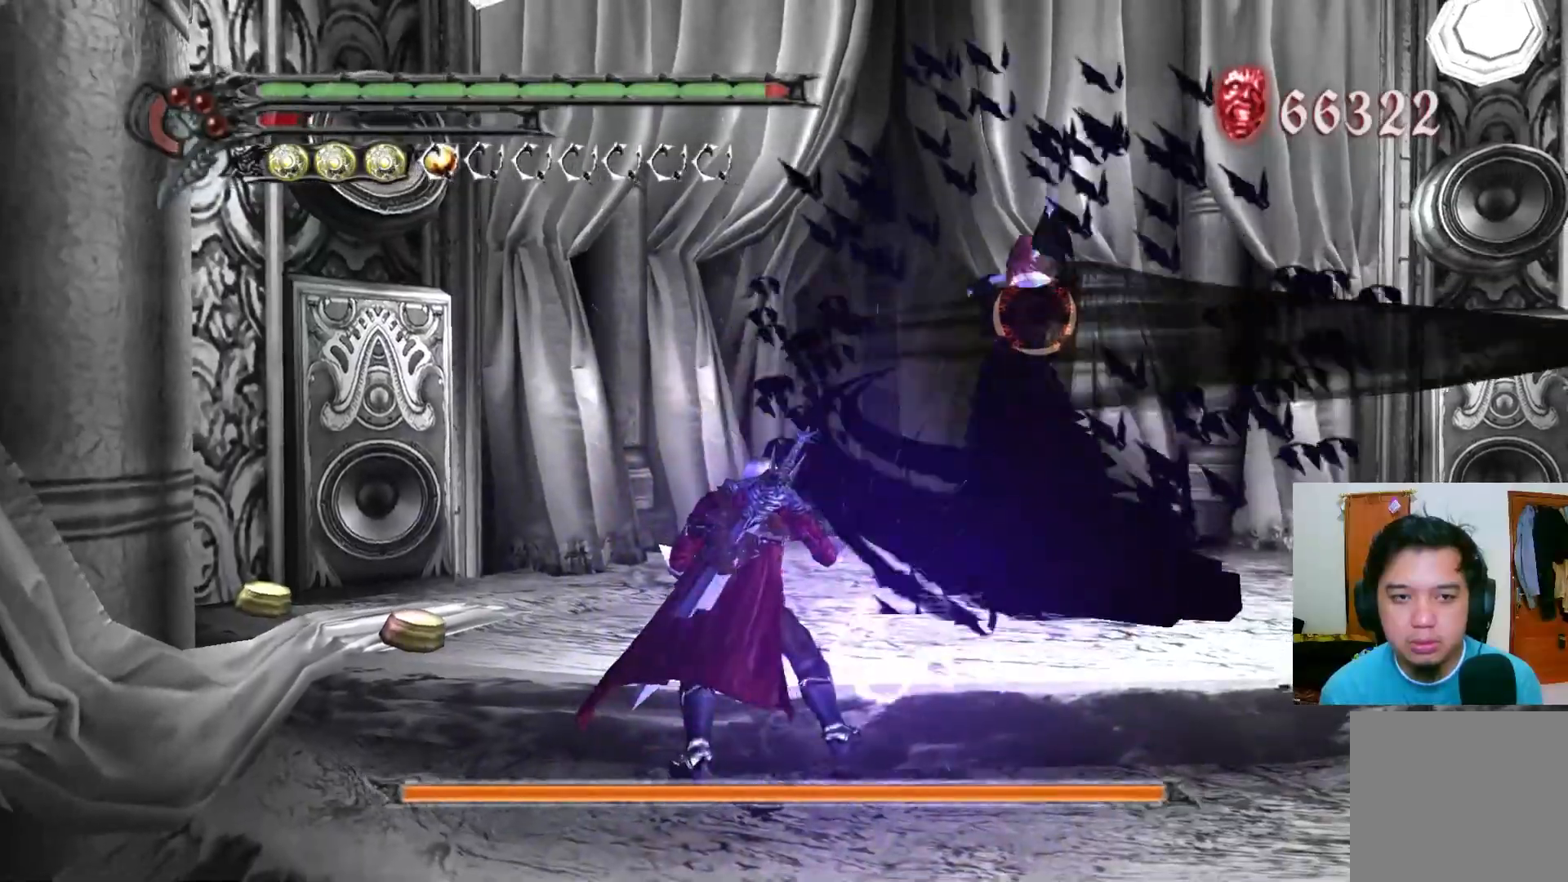
Gameplay with a controller (Xbox layout); each line is a JSON object with the inputs held at the frame after it. "events" lists button and stick changes between this image and that frame as [ms after this image, input, new state], when the widget could be followed in between.
{"buttons": ["Y", "R1"], "left_stick": "center", "right_stick": "center", "events": [[67, "Y", "down"], [133, "Y", "up"], [167, "left_stick", "up-right"], [200, "Y", "down"], [267, "Y", "up"], [283, "left_stick", "center"], [317, "Y", "down"], [383, "Y", "up"], [450, "Y", "down"]]}
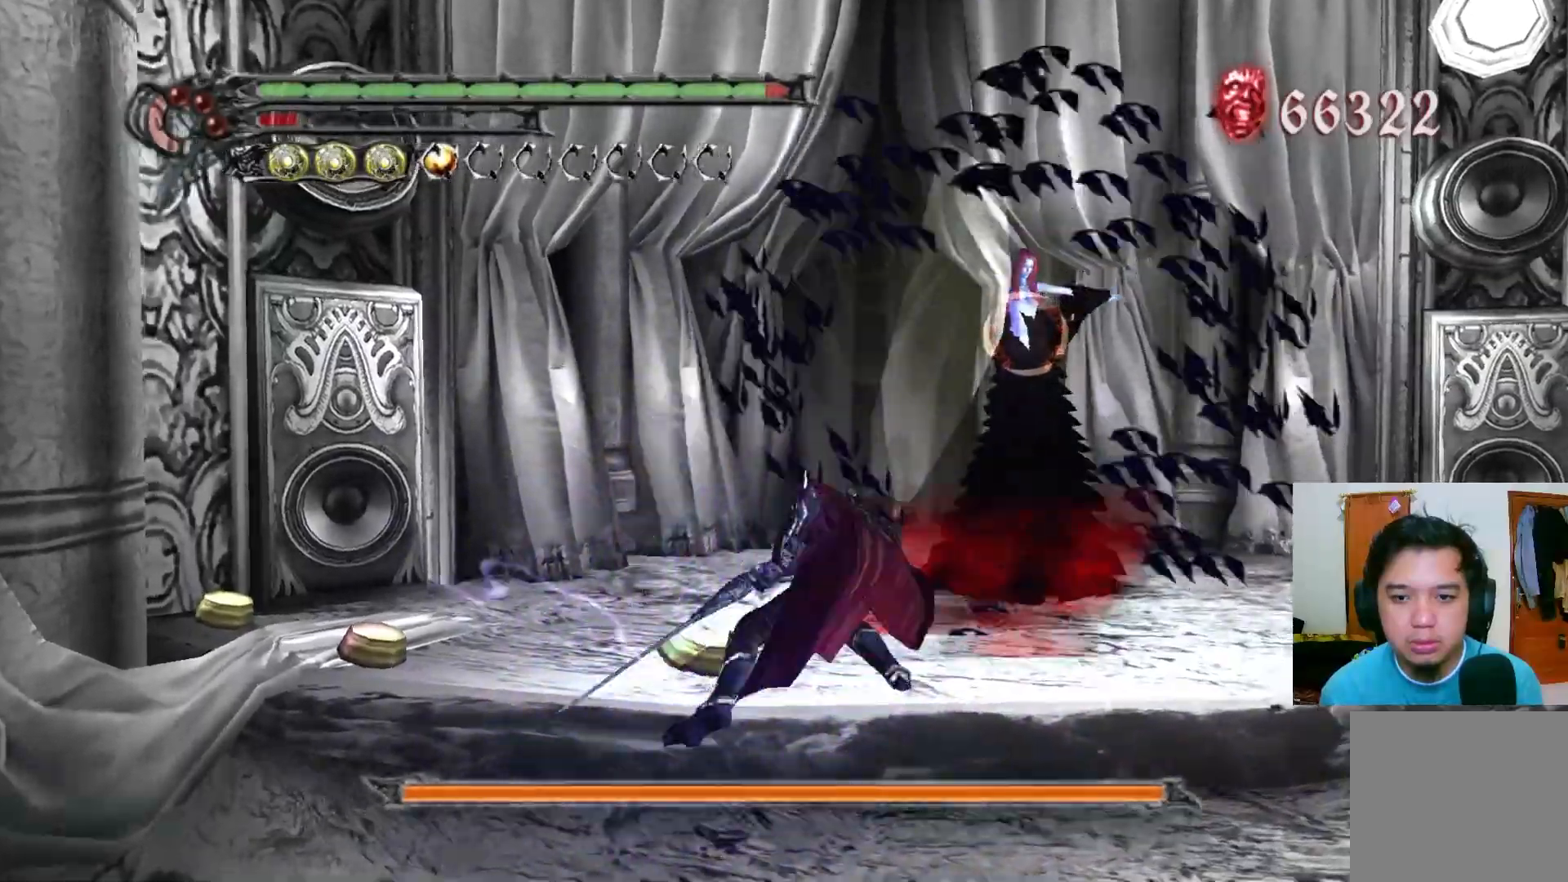
{"buttons": ["Y", "R1"], "left_stick": "center", "right_stick": "center", "events": [[17, "Y", "up"], [83, "Y", "down"], [150, "Y", "up"], [200, "Y", "down"], [267, "Y", "up"], [333, "Y", "down"], [400, "Y", "up"], [467, "Y", "down"]]}
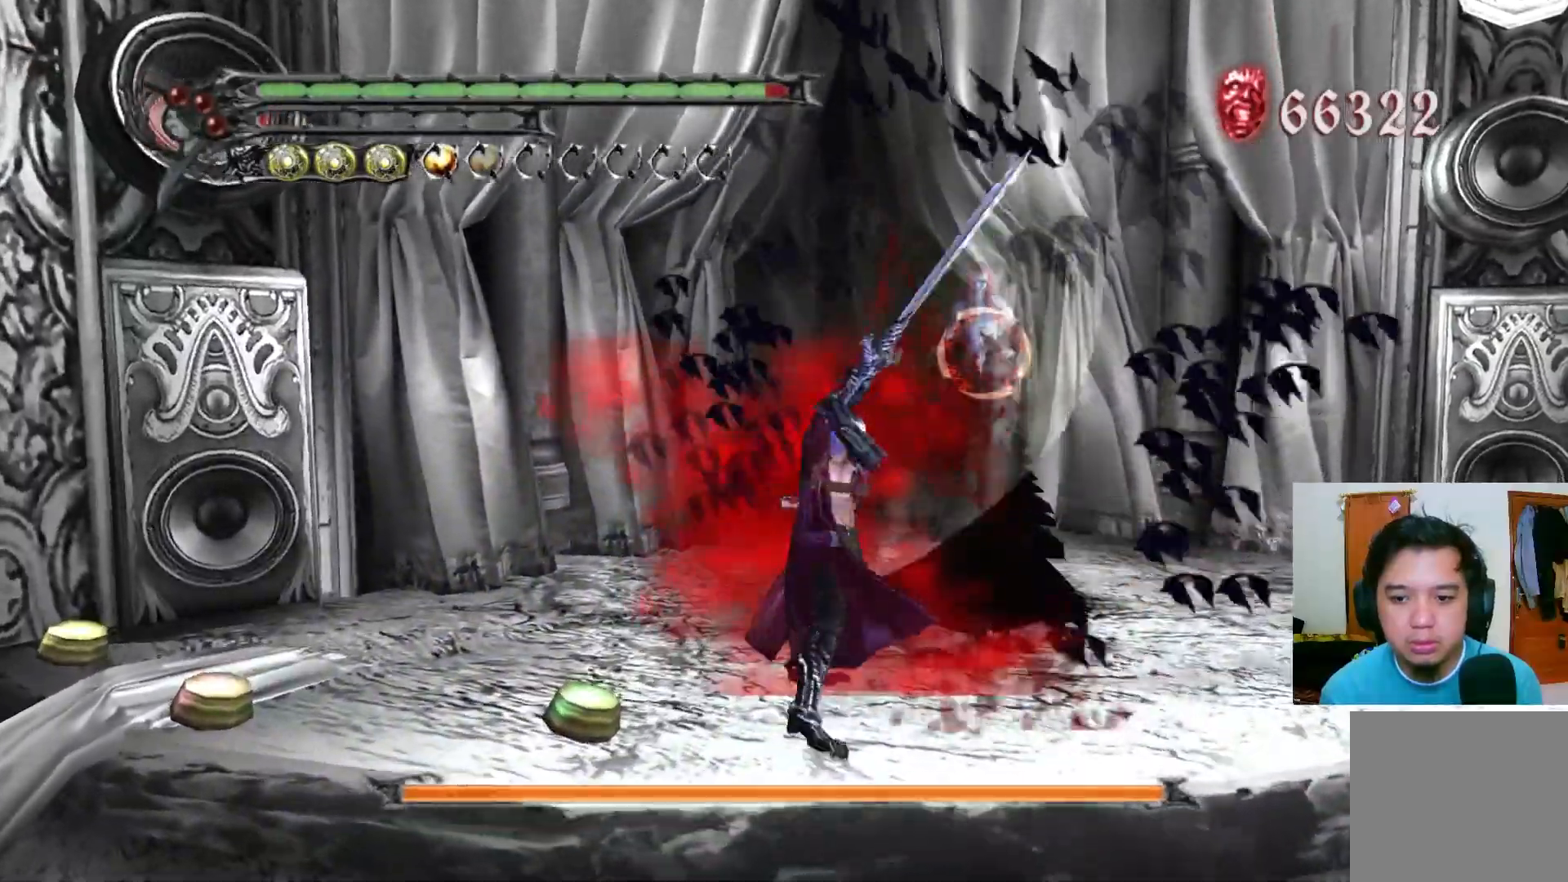
{"buttons": ["Y", "R1"], "left_stick": "center", "right_stick": "center", "events": [[33, "Y", "up"], [100, "Y", "down"], [150, "Y", "up"], [217, "Y", "down"], [283, "Y", "up"], [350, "Y", "down"], [417, "Y", "up"], [467, "Y", "down"]]}
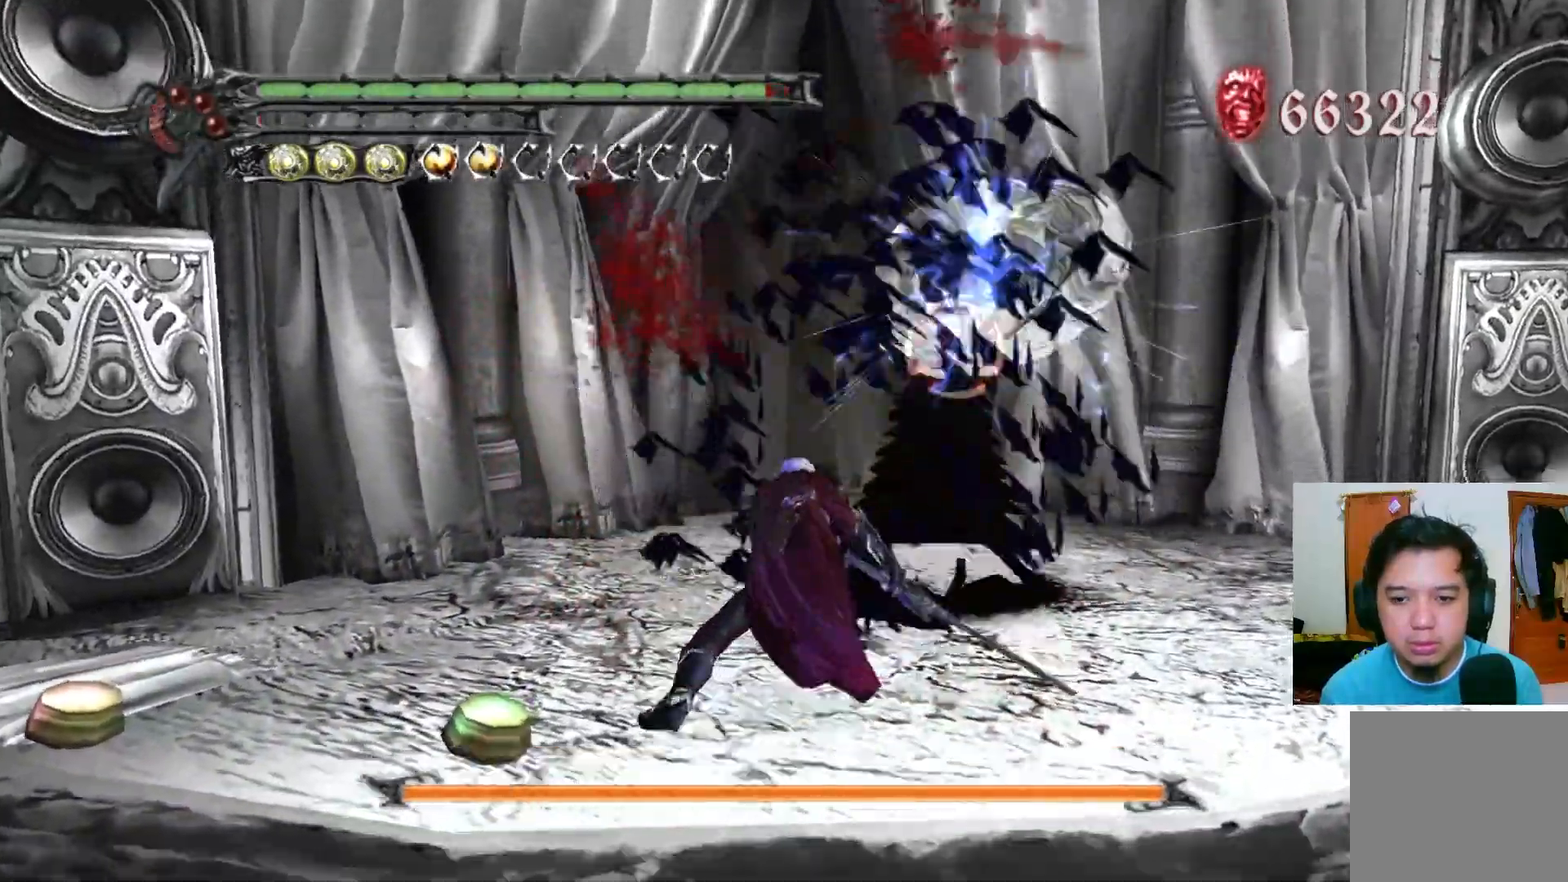
{"buttons": ["Y", "R1"], "left_stick": "center", "right_stick": "center", "events": [[33, "Y", "up"], [100, "Y", "down"], [167, "Y", "up"], [233, "Y", "down"], [300, "Y", "up"], [350, "Y", "down"], [417, "Y", "up"], [483, "Y", "down"]]}
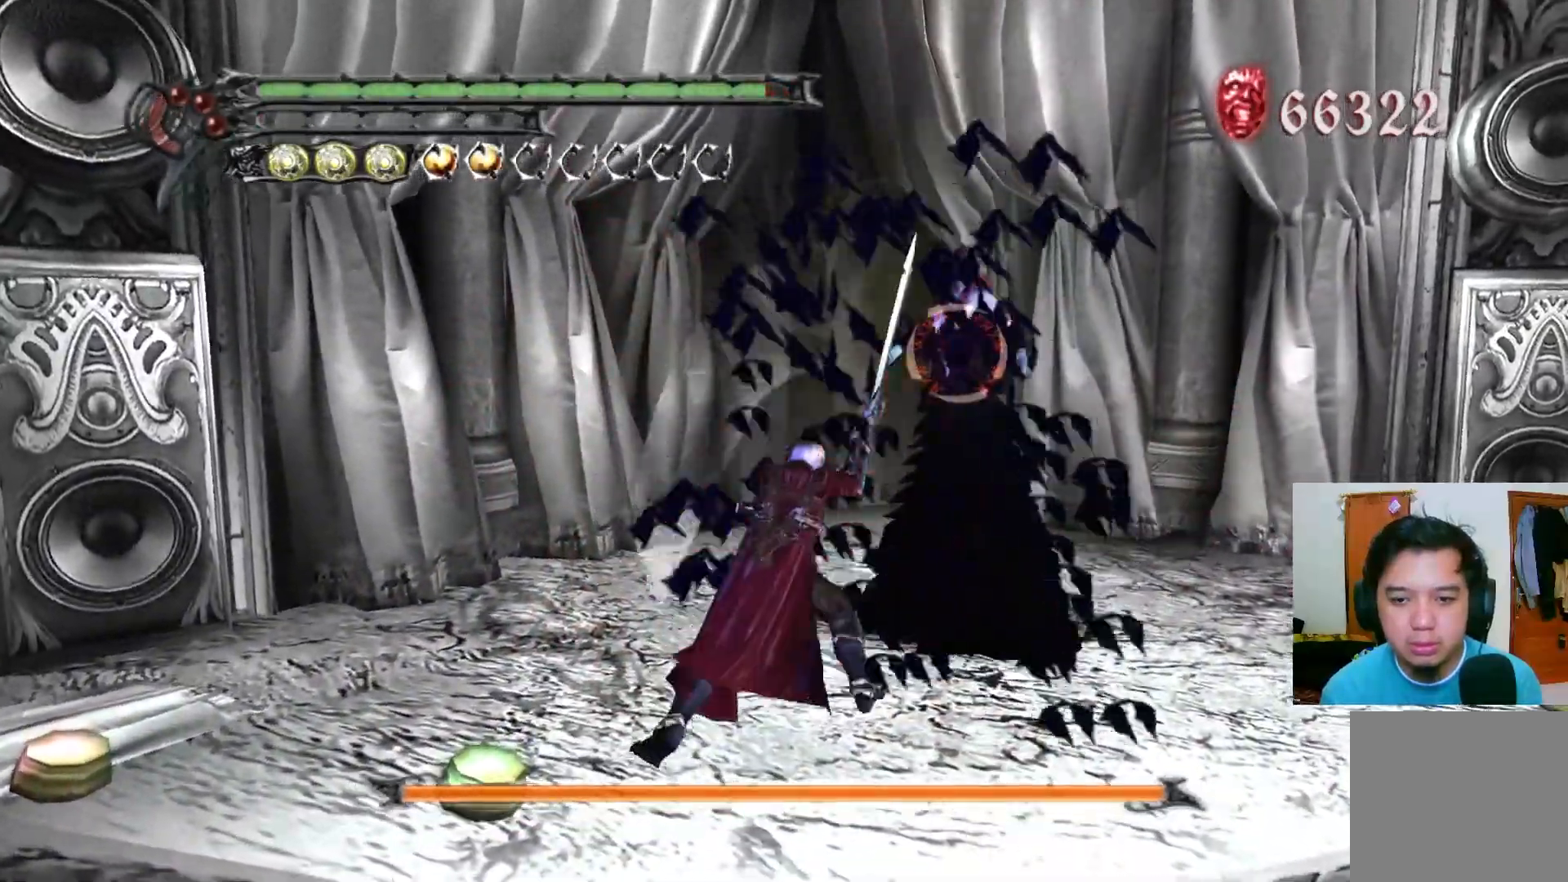
{"buttons": ["Y", "R1"], "left_stick": "center", "right_stick": "center", "events": [[50, "Y", "up"], [117, "Y", "down"], [167, "Y", "up"], [233, "Y", "down"], [300, "Y", "up"], [367, "Y", "down"], [433, "Y", "up"], [500, "Y", "down"]]}
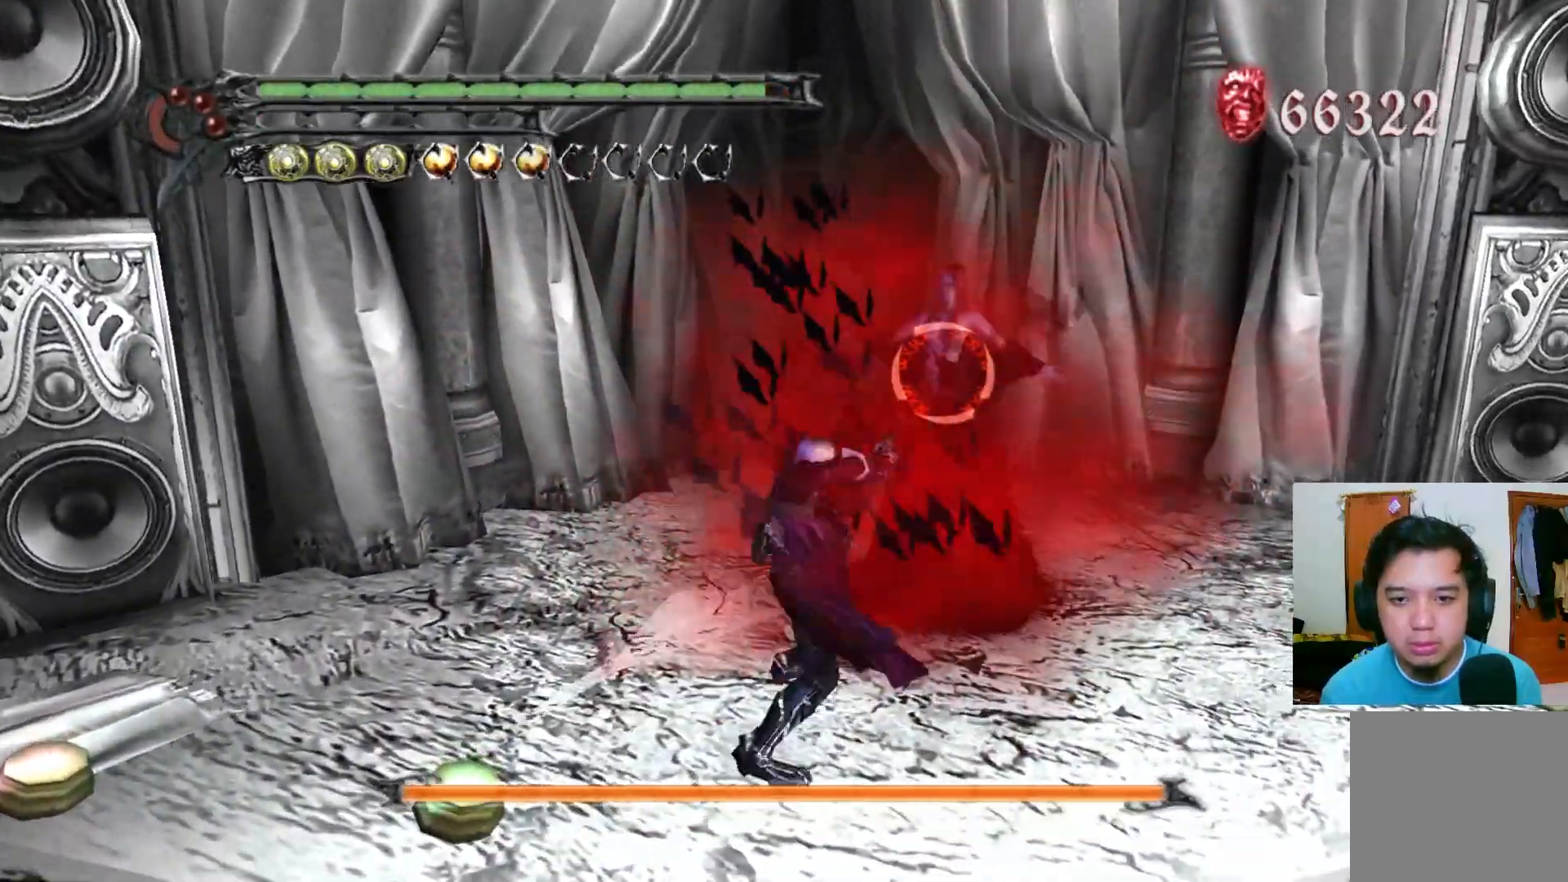
{"buttons": ["R1"], "left_stick": "center", "right_stick": "center", "events": [[67, "Y", "up"], [117, "Y", "down"], [183, "Y", "up"], [250, "Y", "down"], [317, "Y", "up"], [383, "Y", "down"], [450, "Y", "up"]]}
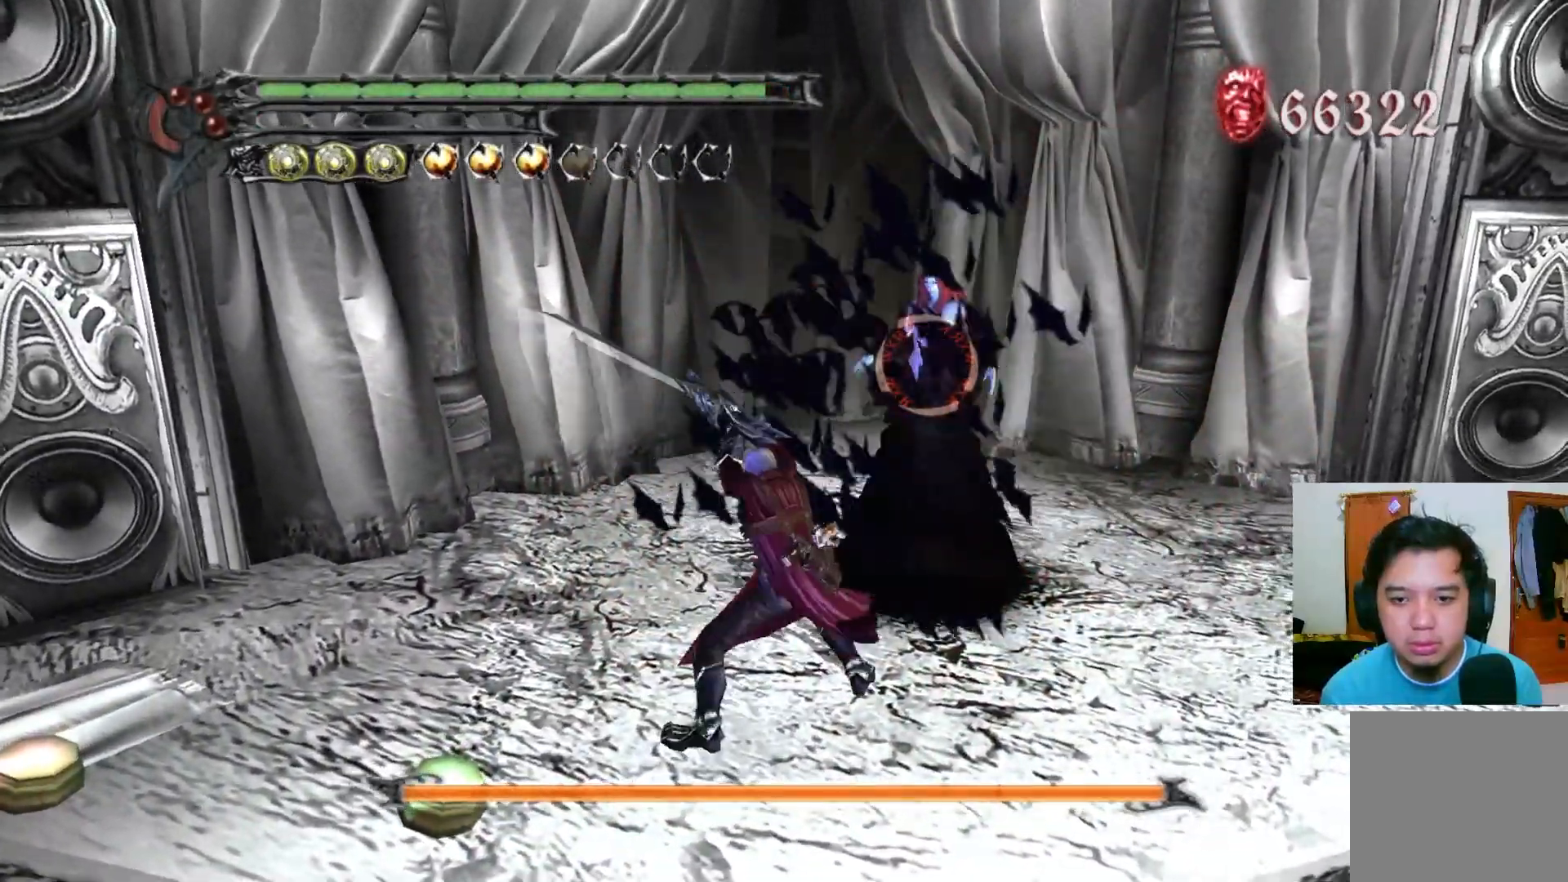
{"buttons": ["R1"], "left_stick": "center", "right_stick": "center", "events": [[17, "Y", "down"], [67, "Y", "up"], [133, "Y", "down"], [200, "Y", "up"], [267, "Y", "down"], [333, "Y", "up"], [383, "Y", "down"], [450, "Y", "up"]]}
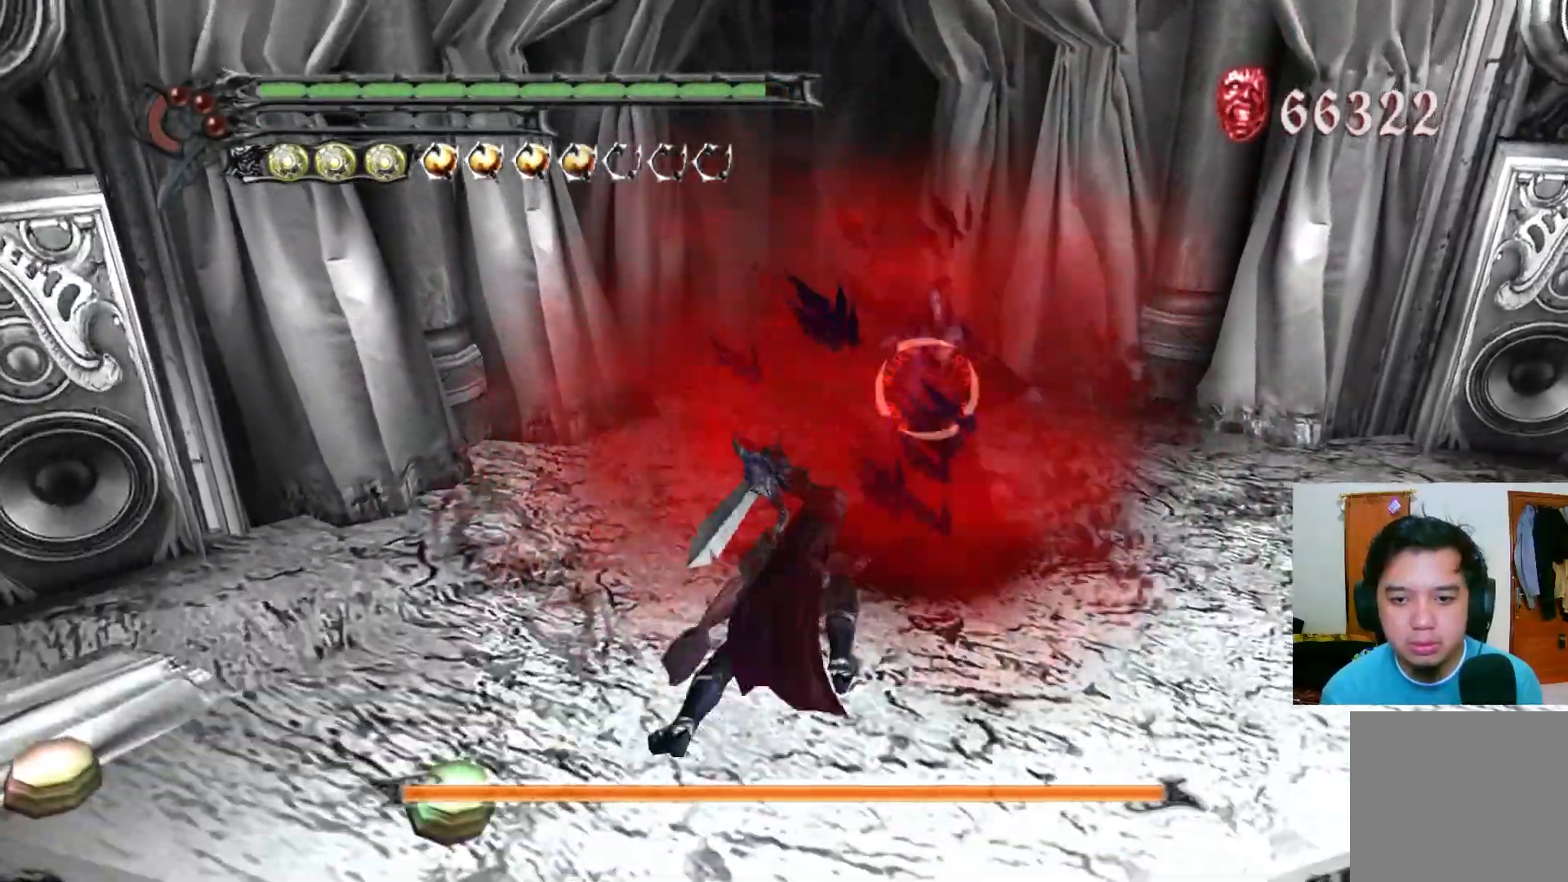
{"buttons": ["R1"], "left_stick": "center", "right_stick": "center", "events": [[17, "Y", "down"], [67, "L1", "down"], [83, "Y", "up"], [150, "Y", "down"], [200, "L1", "up"], [217, "Y", "up"], [283, "Y", "down"], [333, "Y", "up"], [400, "Y", "down"], [467, "Y", "up"]]}
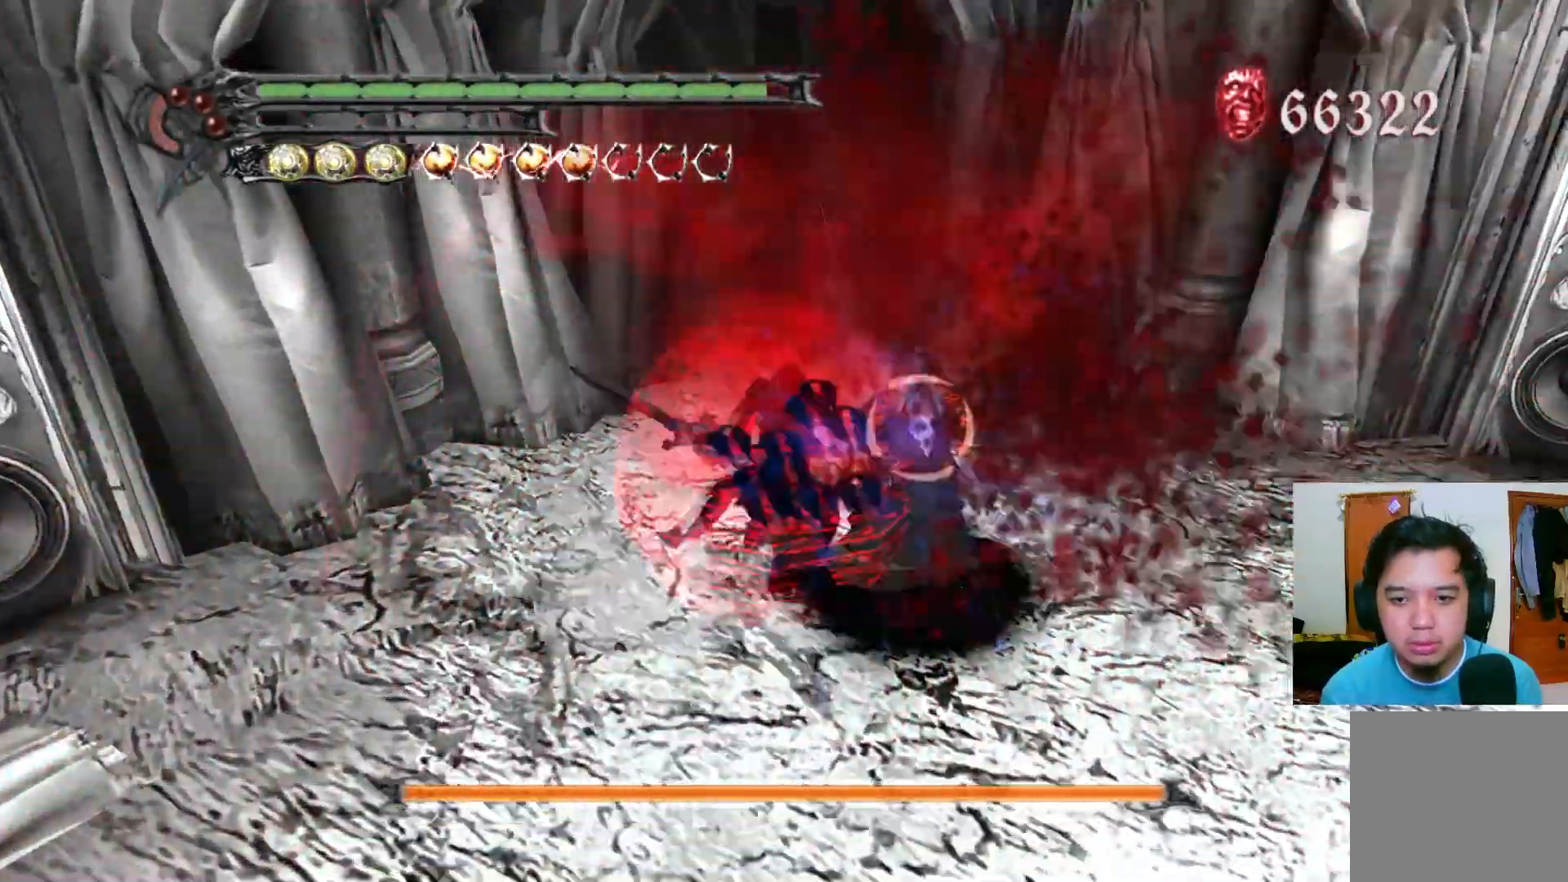
{"buttons": ["R1"], "left_stick": "center", "right_stick": "center", "events": [[33, "Y", "down"], [100, "Y", "up"], [167, "Y", "down"], [217, "Y", "up"], [283, "Y", "down"], [350, "Y", "up"], [417, "Y", "down"], [483, "Y", "up"]]}
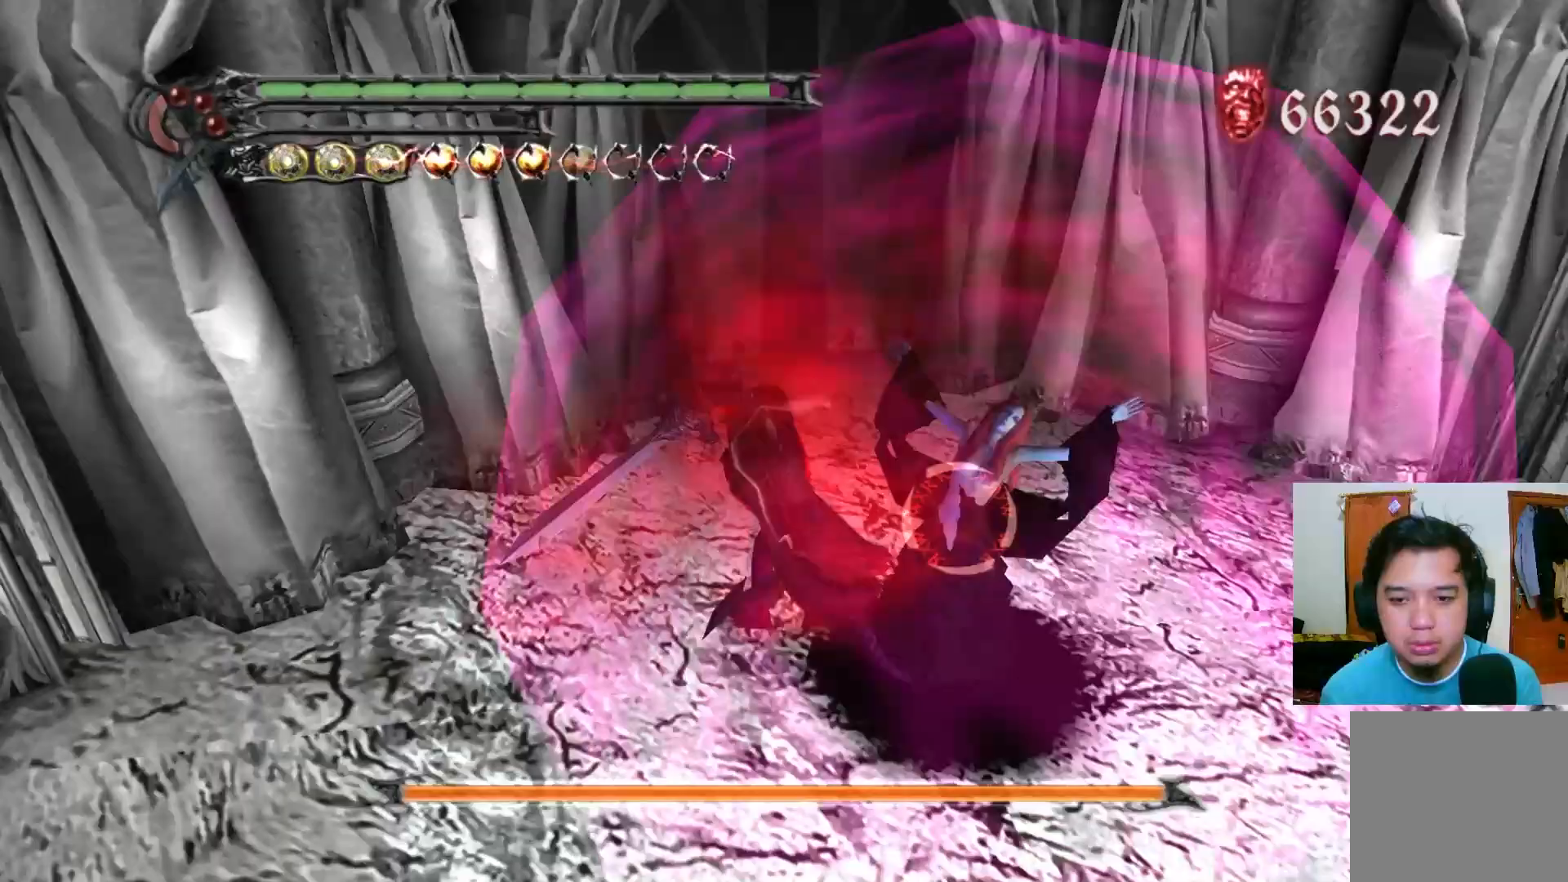
{"buttons": ["R1"], "left_stick": "center", "right_stick": "center", "events": [[50, "Y", "down"], [117, "Y", "up"], [167, "Y", "down"], [233, "Y", "up"], [300, "Y", "down"], [367, "Y", "up"], [433, "Y", "down"], [483, "Y", "up"]]}
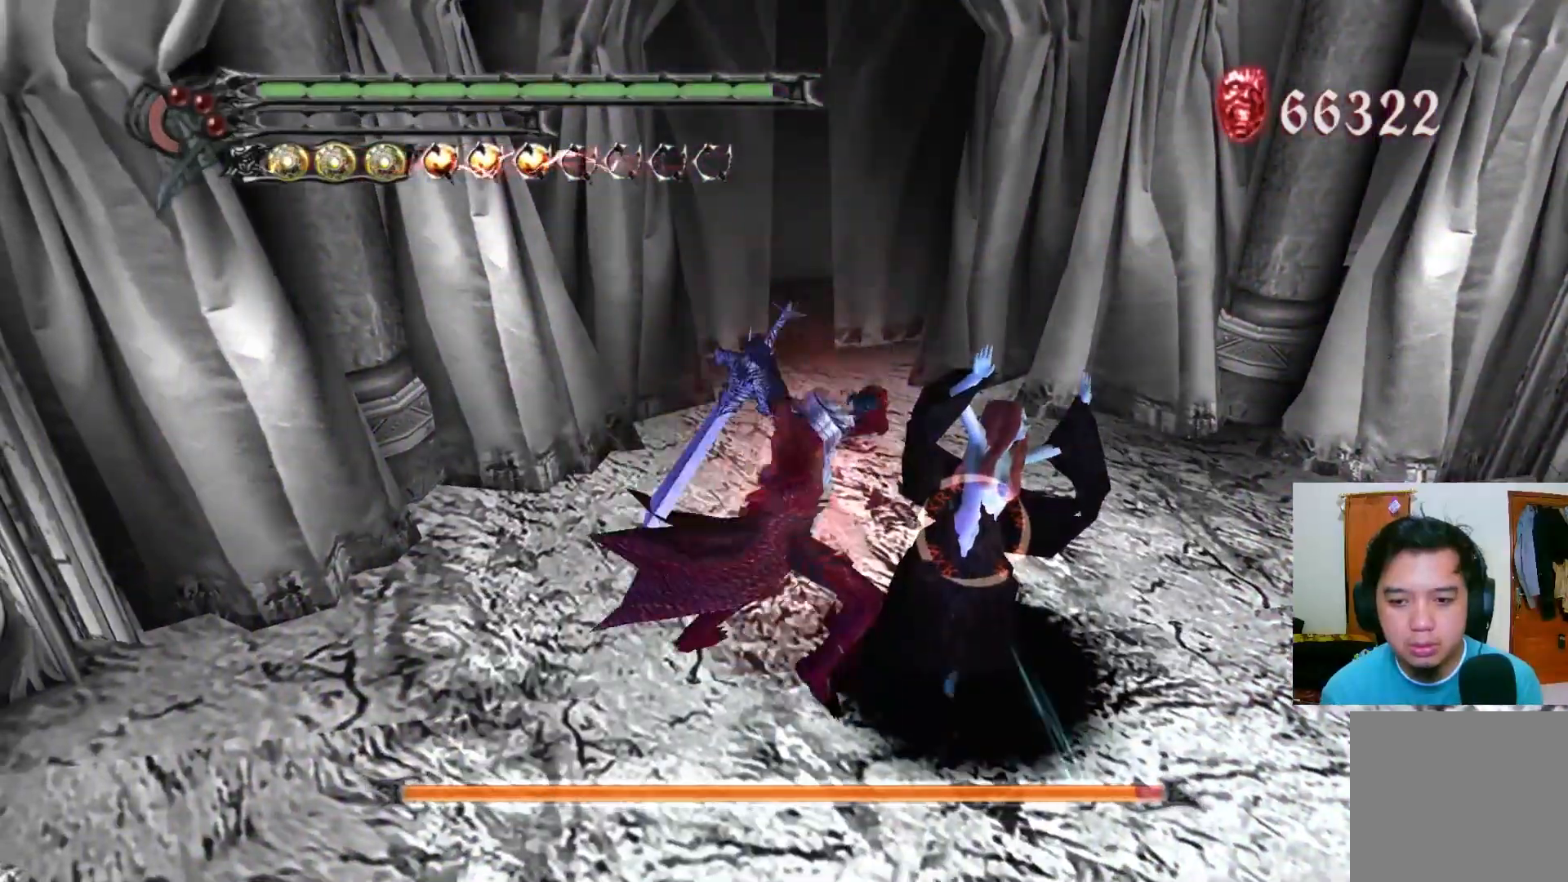
{"buttons": ["R1"], "left_stick": "center", "right_stick": "center", "events": [[50, "Y", "down"], [117, "Y", "up"], [183, "Y", "down"], [250, "Y", "up"], [317, "Y", "down"], [383, "Y", "up"], [433, "Y", "down"], [500, "Y", "up"]]}
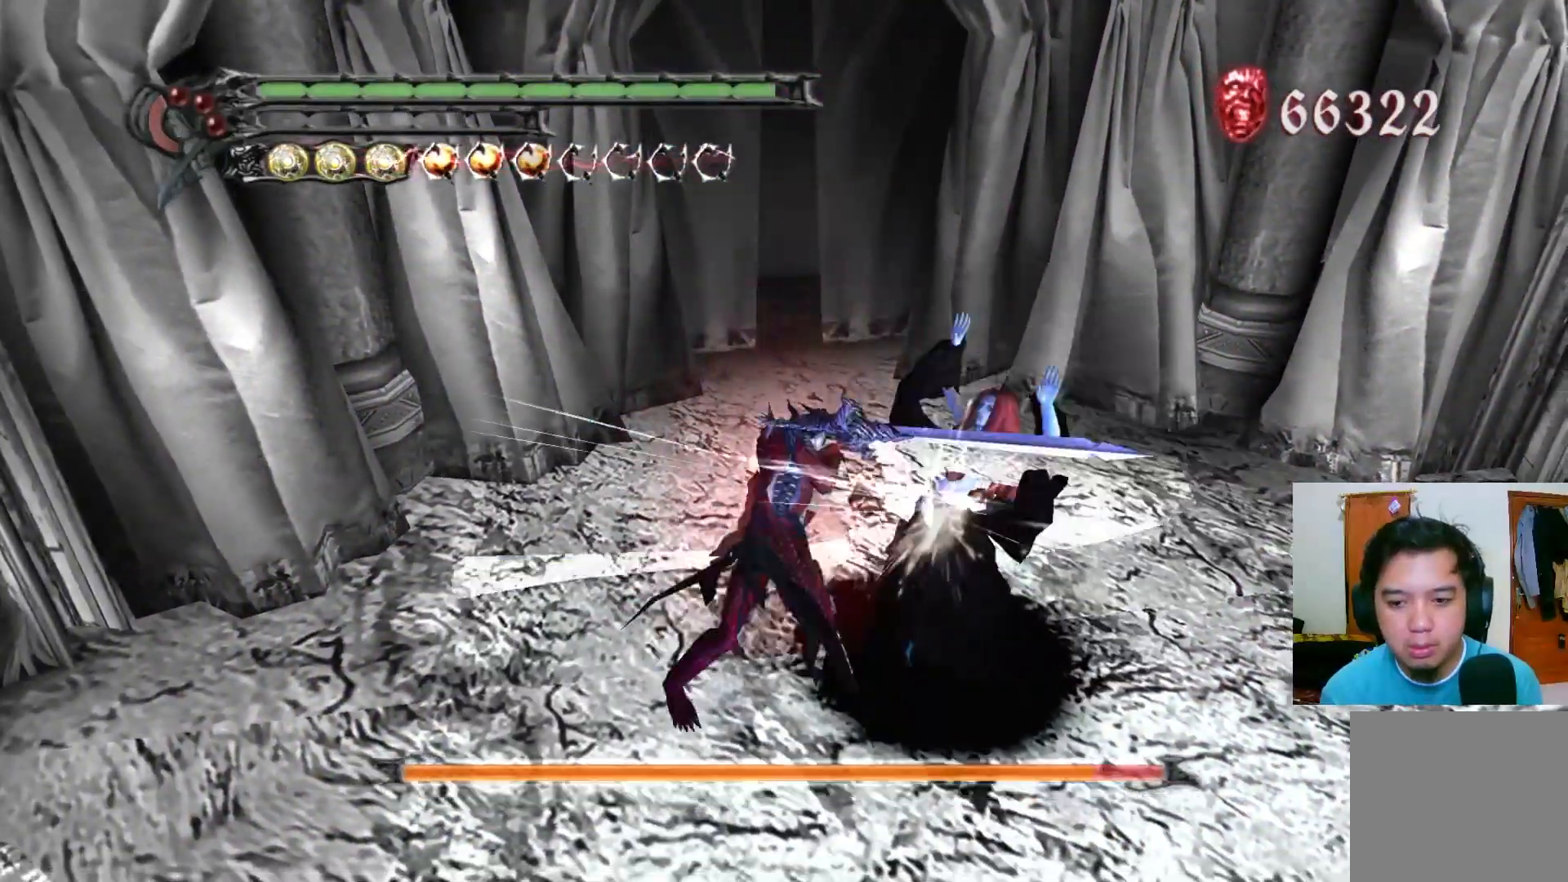
{"buttons": ["Y", "R1"], "left_stick": "center", "right_stick": "center", "events": [[67, "Y", "down"], [133, "Y", "up"], [200, "Y", "down"], [267, "Y", "up"], [317, "Y", "down"], [383, "Y", "up"], [450, "Y", "down"]]}
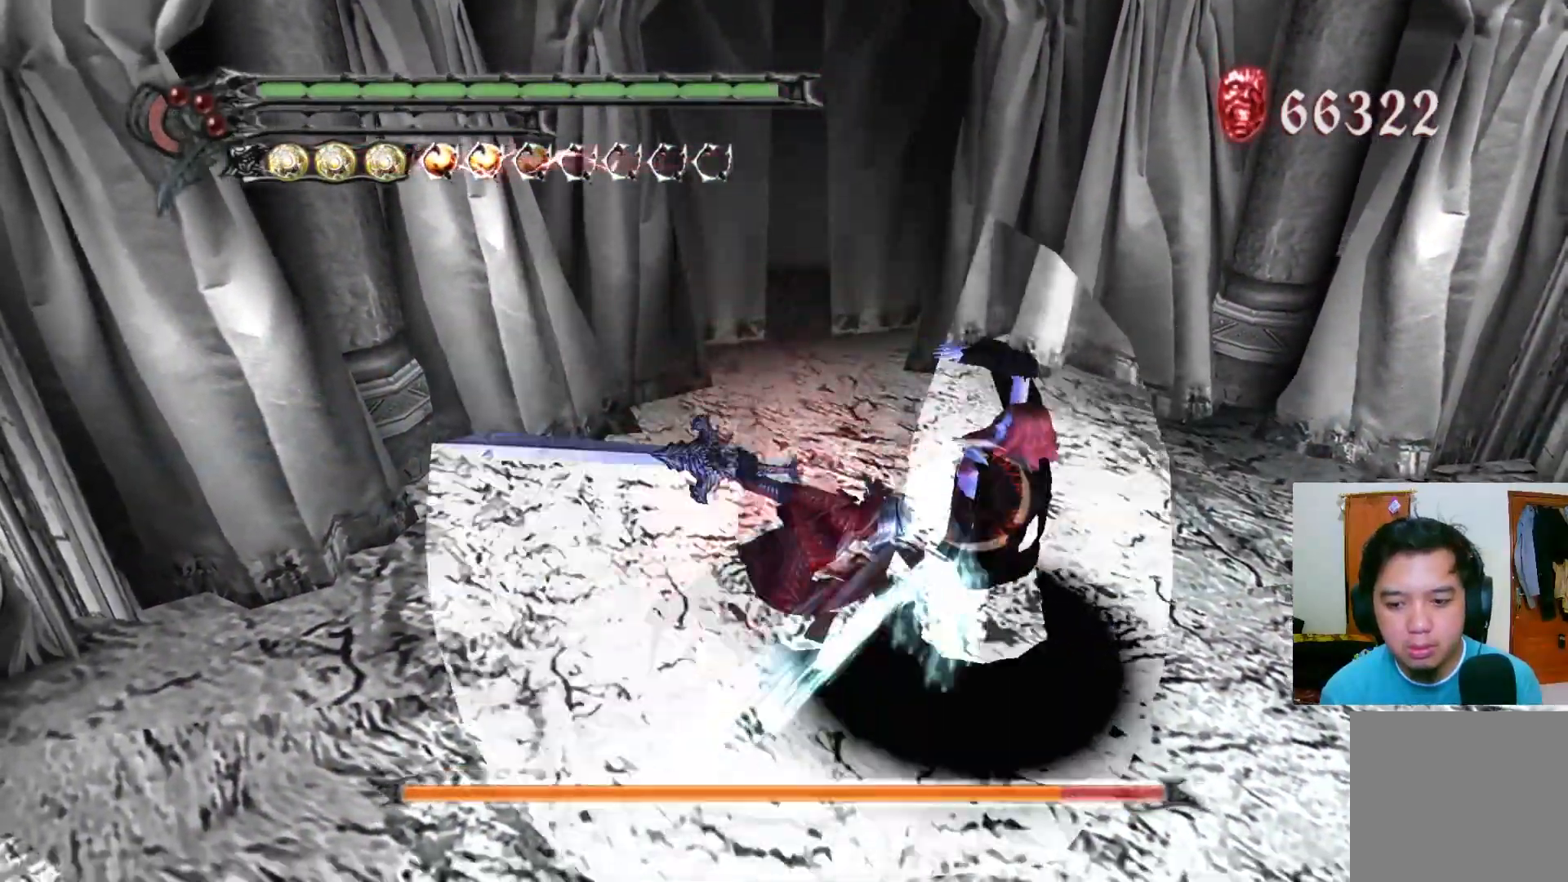
{"buttons": ["Y", "R1"], "left_stick": "center", "right_stick": "center", "events": [[17, "Y", "up"], [83, "Y", "down"], [150, "Y", "up"], [200, "Y", "down"], [267, "Y", "up"], [333, "Y", "down"], [400, "Y", "up"], [467, "Y", "down"]]}
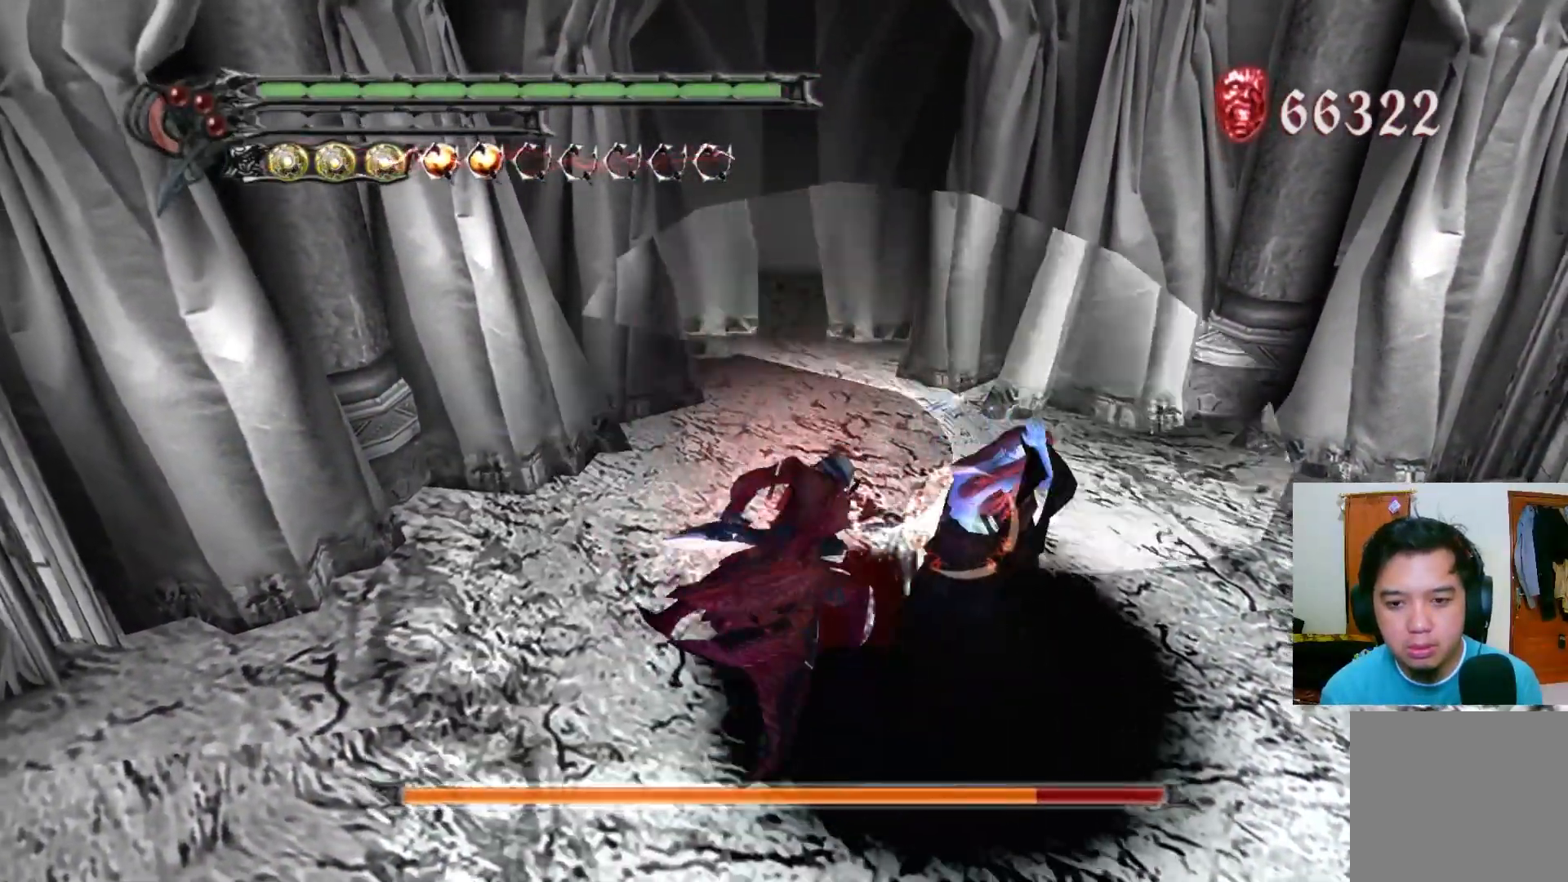
{"buttons": ["Y", "R1"], "left_stick": "center", "right_stick": "center", "events": [[33, "Y", "up"], [83, "Y", "down"], [150, "Y", "up"], [217, "Y", "down"], [283, "Y", "up"], [350, "Y", "down"], [400, "Y", "up"], [467, "Y", "down"]]}
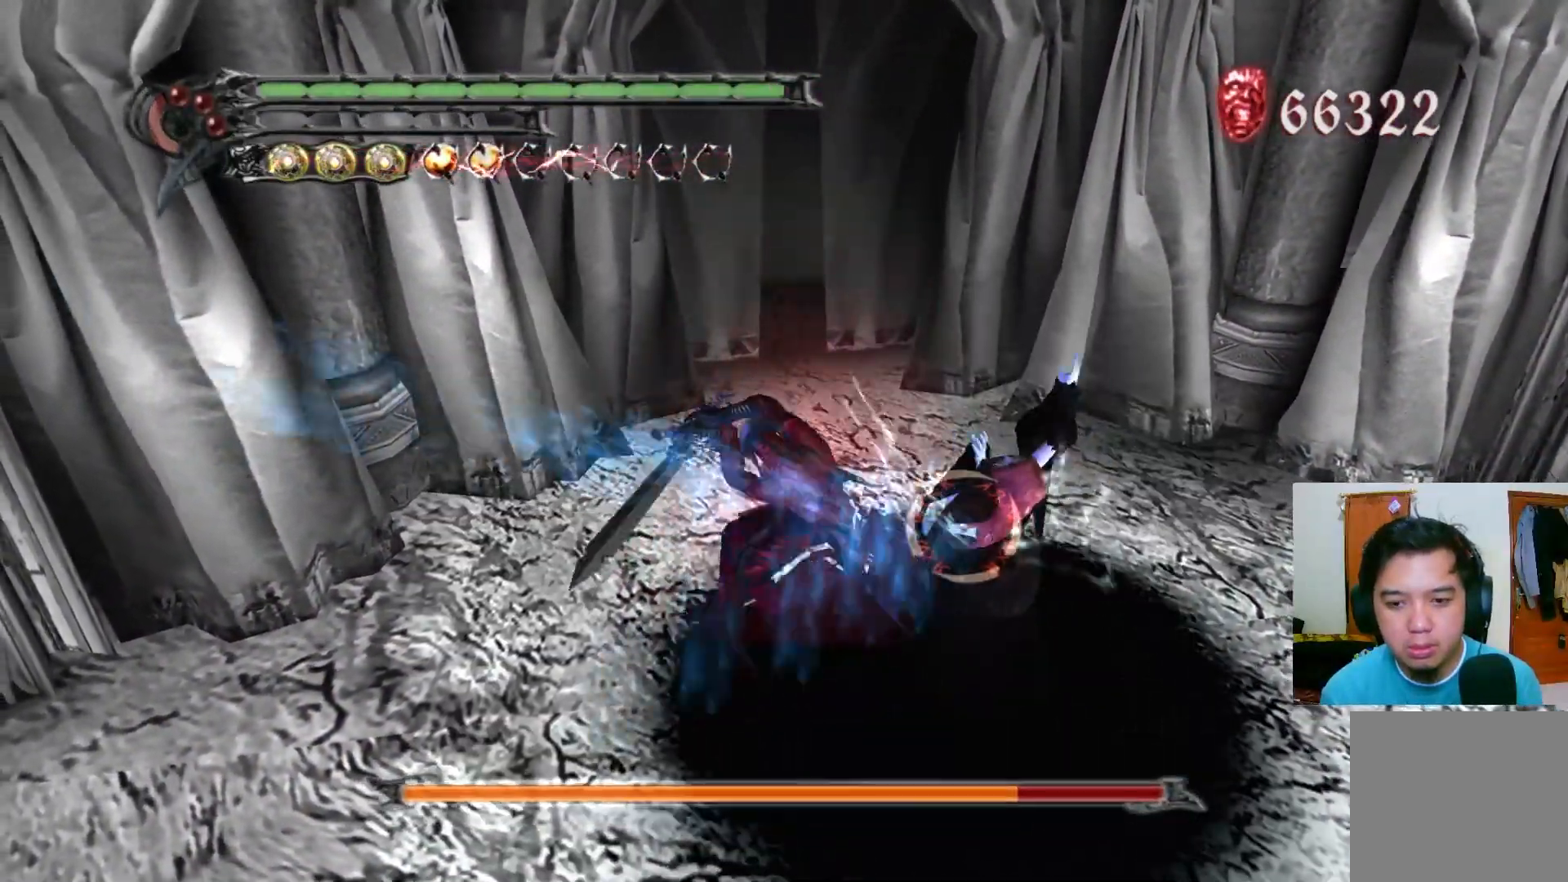
{"buttons": ["Y", "R1"], "left_stick": "center", "right_stick": "center", "events": [[33, "Y", "up"], [100, "Y", "down"], [167, "Y", "up"], [233, "Y", "down"], [283, "Y", "up"], [367, "Y", "down"], [417, "Y", "up"], [483, "Y", "down"]]}
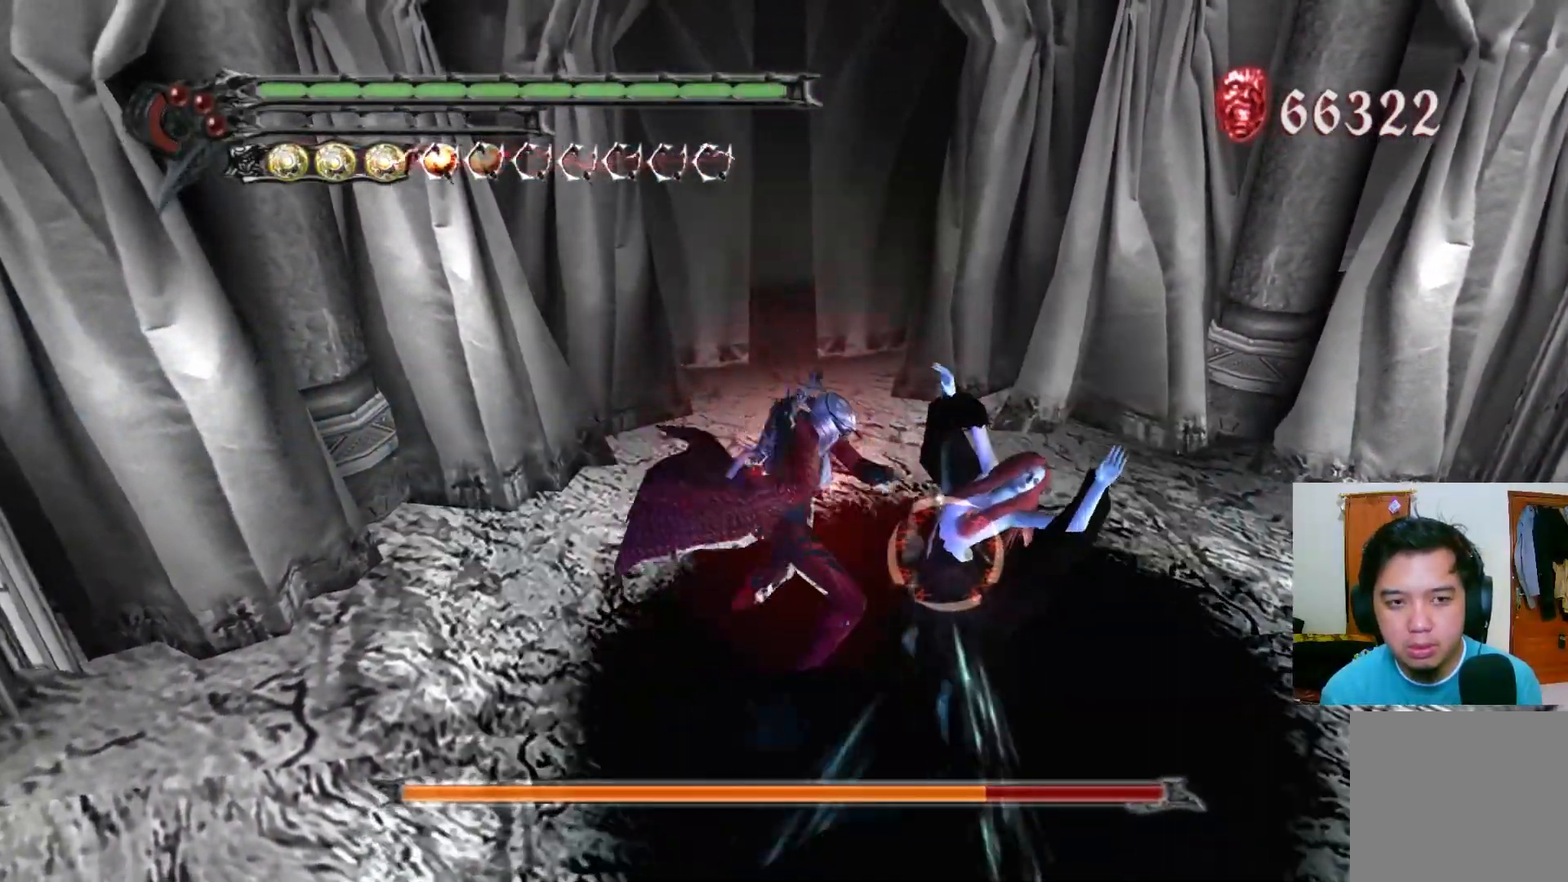
{"buttons": ["Y", "R1"], "left_stick": "center", "right_stick": "center", "events": [[50, "Y", "up"], [117, "Y", "down"], [183, "Y", "up"], [233, "Y", "down"], [300, "Y", "up"], [367, "Y", "down"], [433, "Y", "up"], [500, "Y", "down"]]}
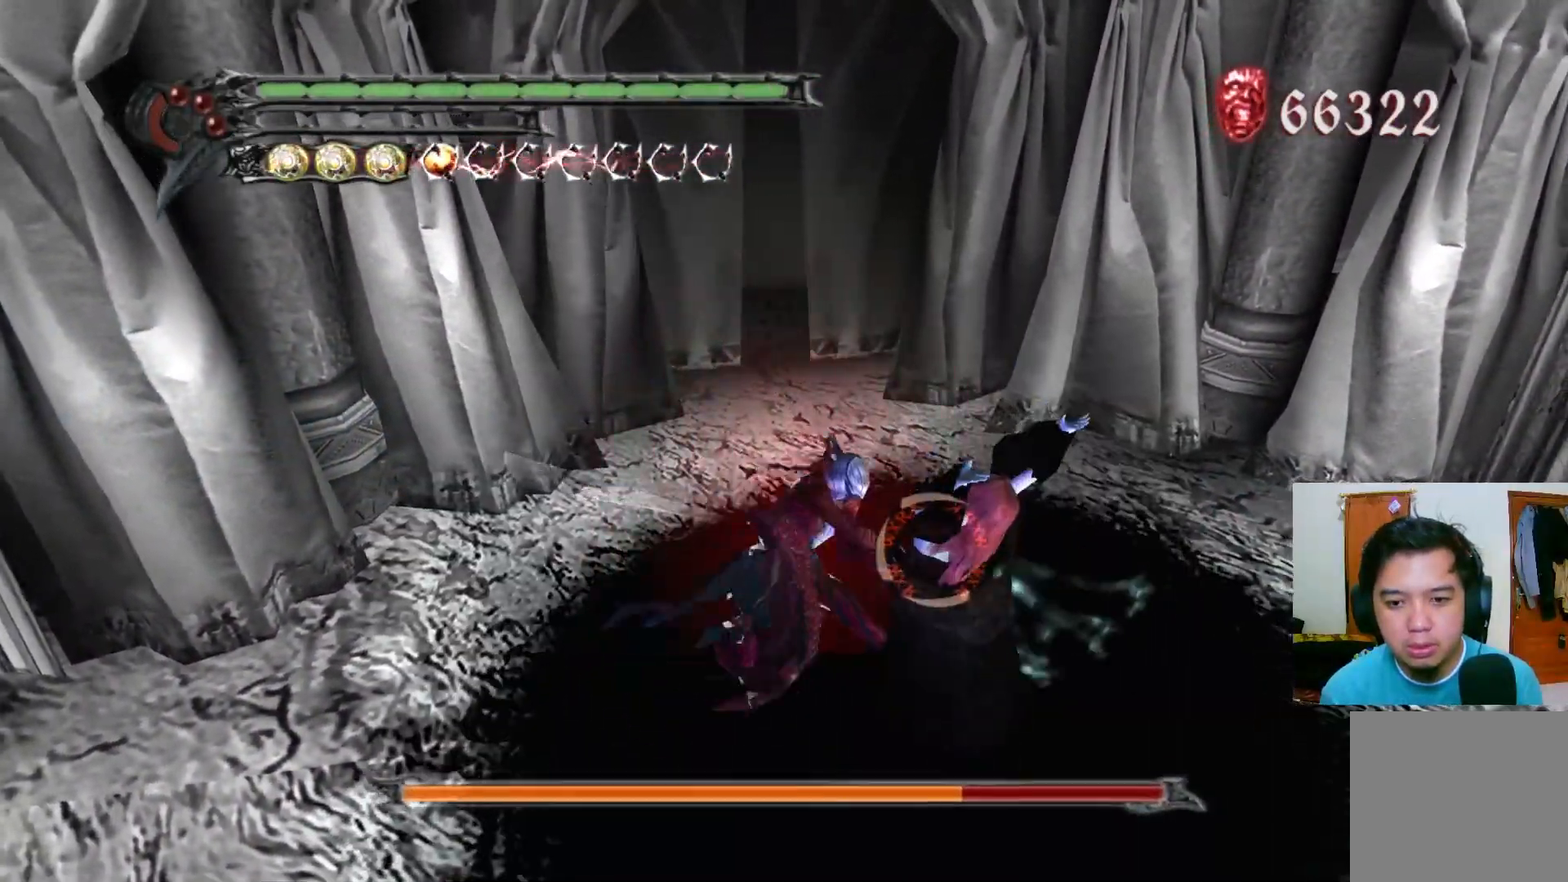
{"buttons": ["Y", "R1"], "left_stick": "center", "right_stick": "center", "events": [[67, "Y", "up"], [117, "Y", "down"], [183, "Y", "up"], [250, "Y", "down"], [317, "Y", "up"], [383, "Y", "down"], [450, "Y", "up"], [500, "Y", "down"]]}
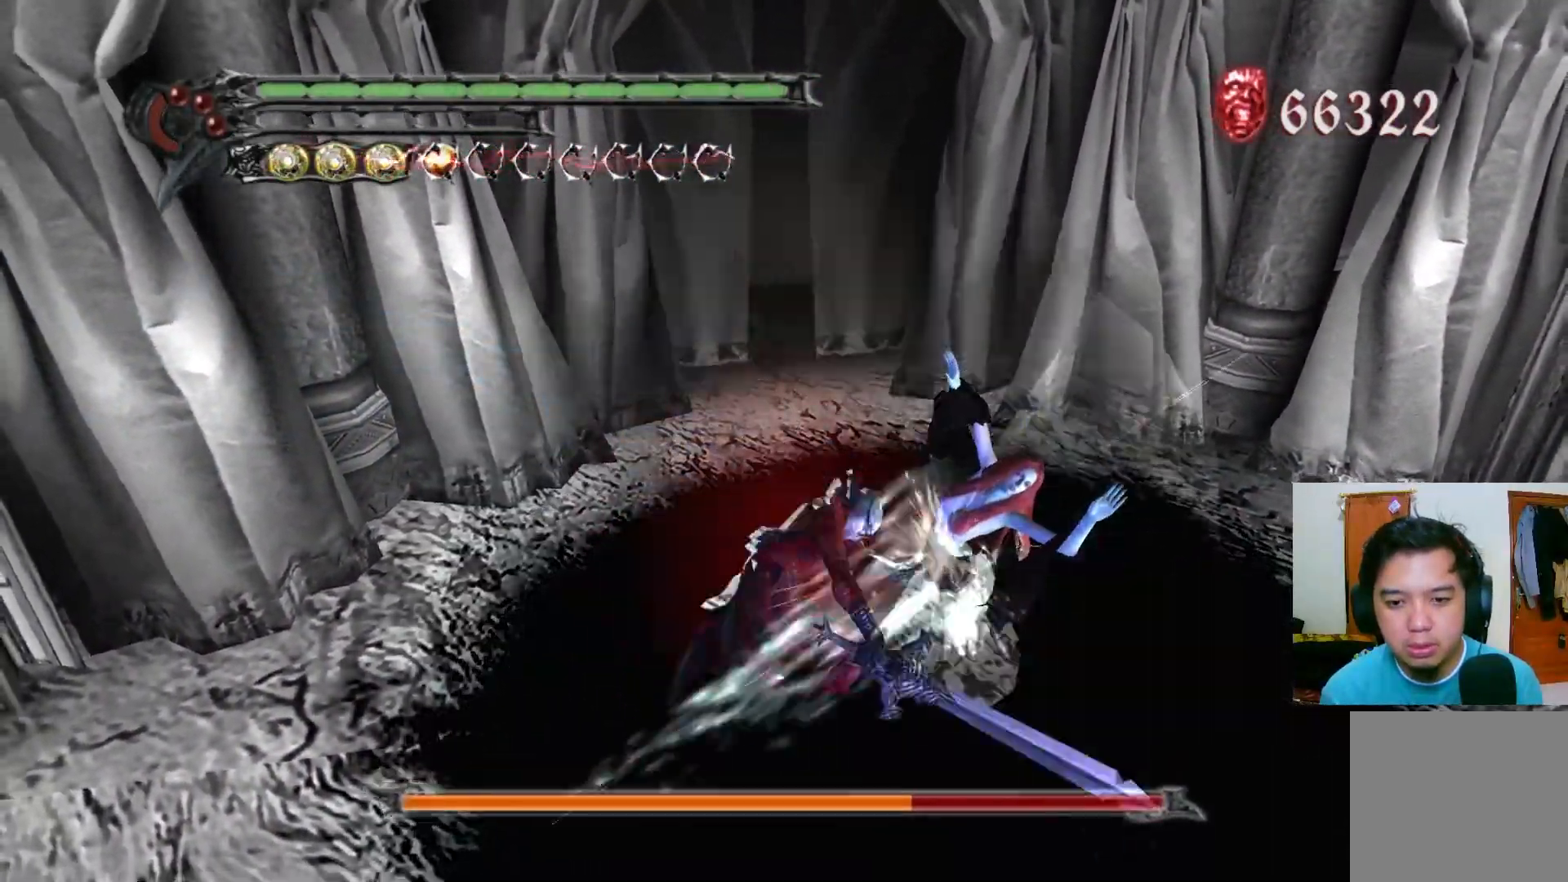
{"buttons": ["R1"], "left_stick": "center", "right_stick": "center", "events": [[67, "Y", "up"], [133, "Y", "down"], [200, "Y", "up"], [267, "Y", "down"], [333, "Y", "up"], [400, "Y", "down"], [450, "Y", "up"]]}
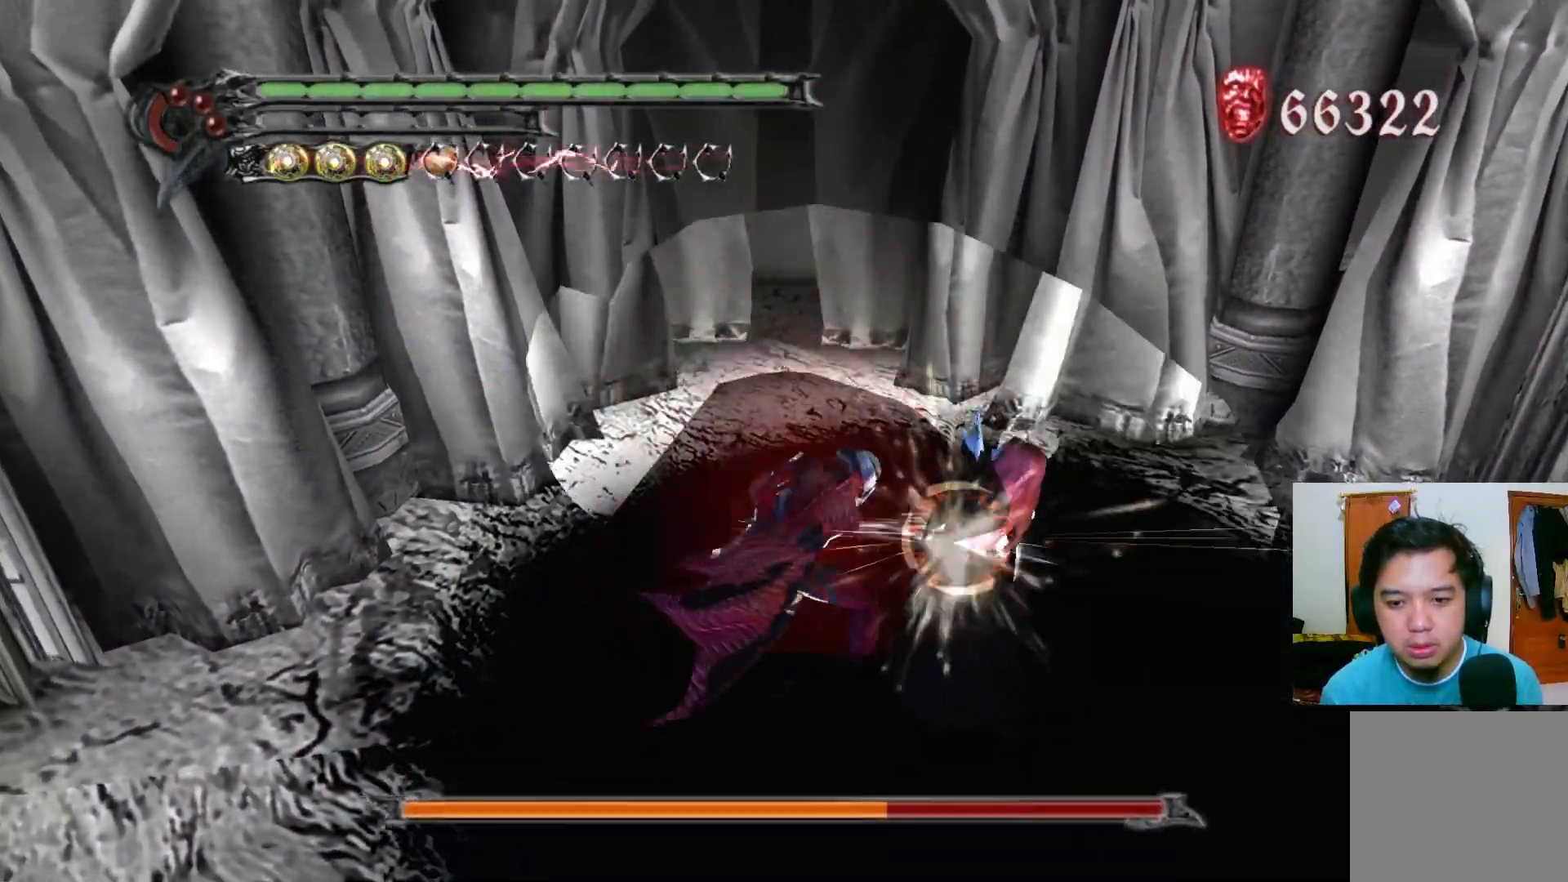
{"buttons": ["R1"], "left_stick": "center", "right_stick": "center", "events": [[17, "Y", "down"], [83, "Y", "up"], [100, "left_stick", "right"], [150, "Y", "down"], [217, "Y", "up"], [267, "left_stick", "center"], [283, "Y", "down"], [333, "Y", "up"], [400, "Y", "down"], [467, "Y", "up"]]}
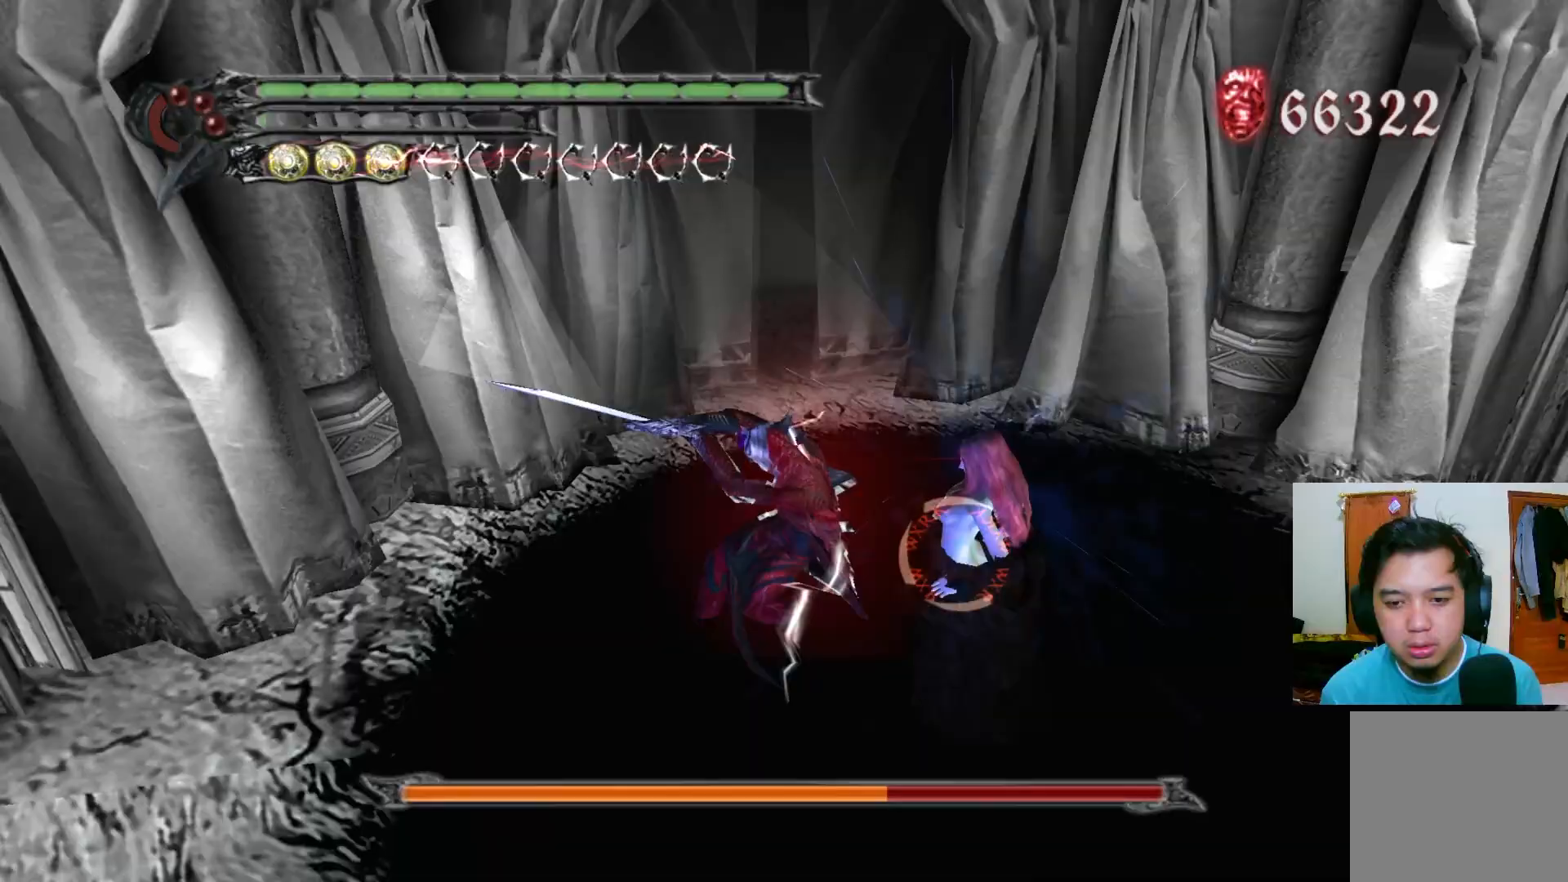
{"buttons": [], "left_stick": "right", "right_stick": "center", "events": [[33, "Y", "down"], [100, "Y", "up"], [150, "Y", "down"], [200, "left_stick", "right"], [233, "Y", "up"], [250, "R1", "up"], [350, "A", "down"], [450, "A", "up"]]}
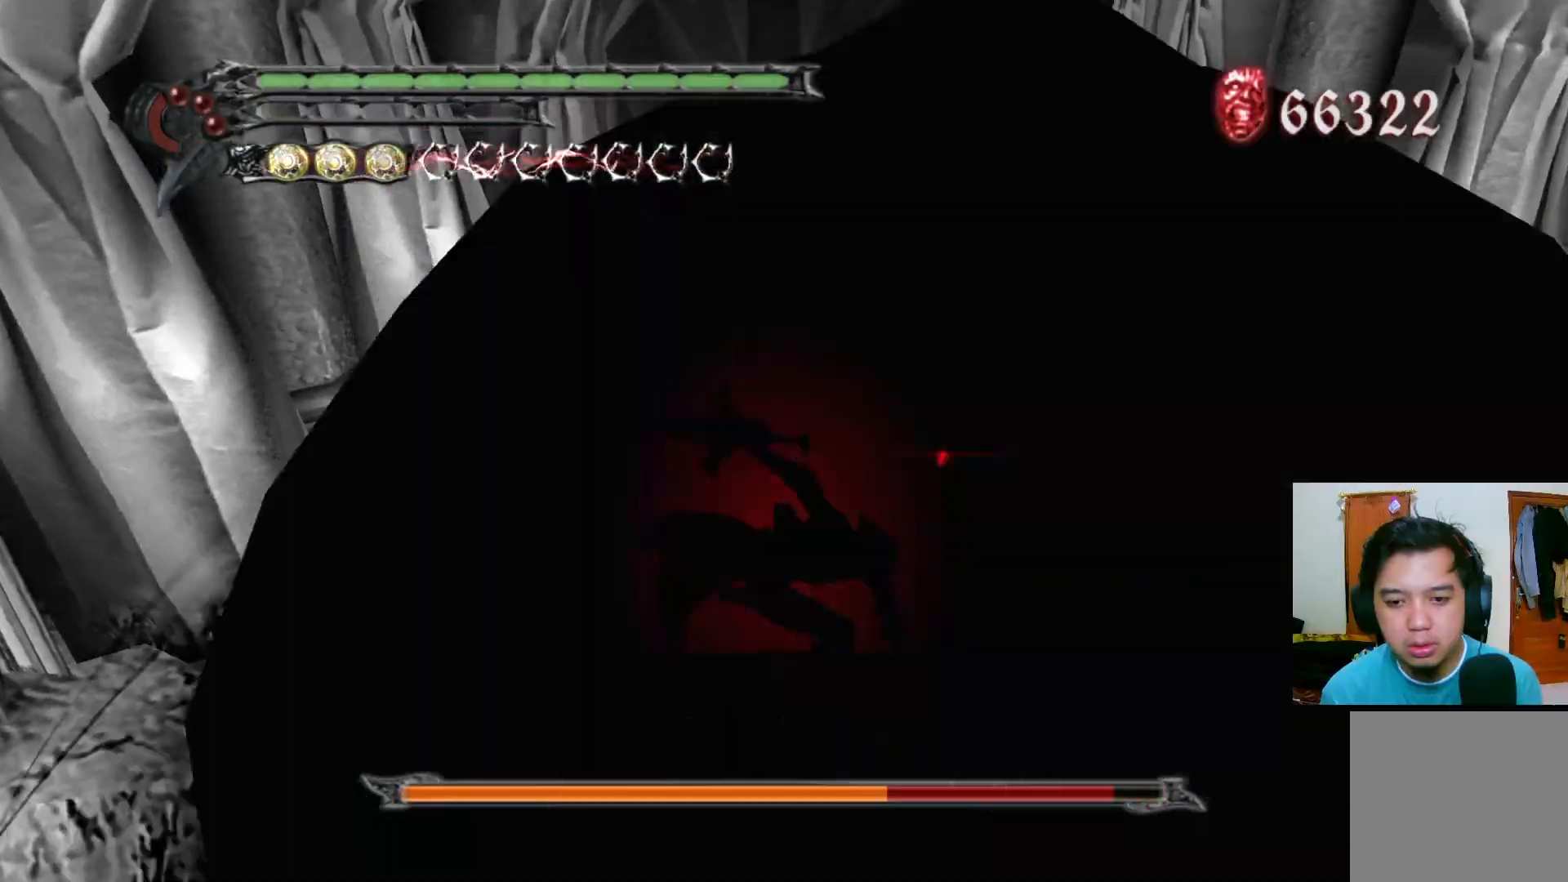
{"buttons": [], "left_stick": "down-right", "right_stick": "center", "events": [[50, "A", "down"], [100, "left_stick", "down-right"], [167, "A", "up"], [217, "A", "down"], [333, "A", "up"]]}
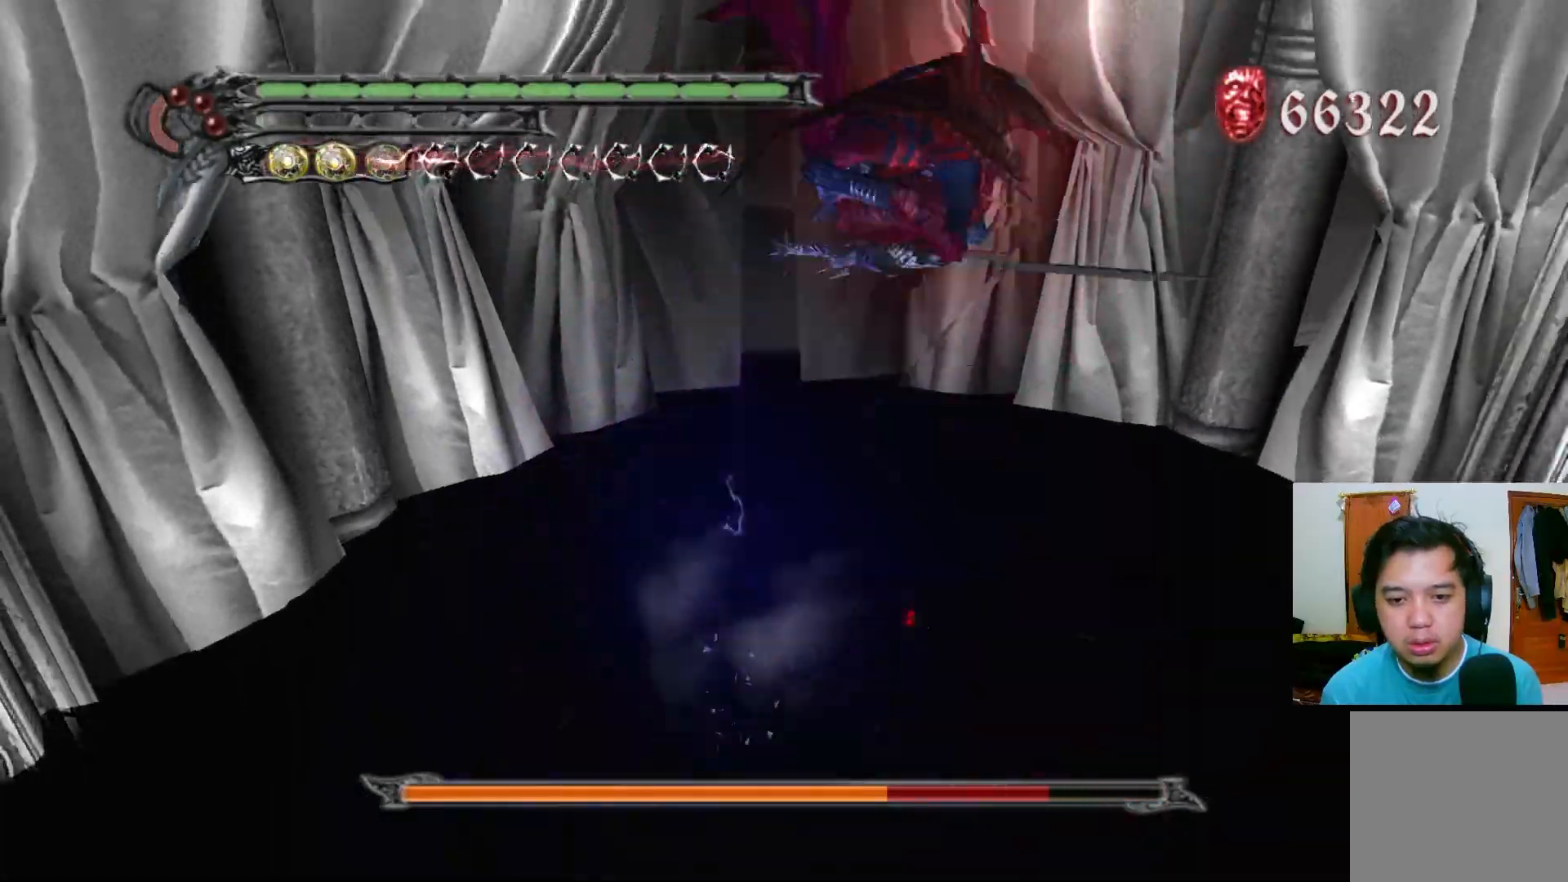
{"buttons": ["R1"], "left_stick": "down-right", "right_stick": "center", "events": [[50, "R1", "down"], [67, "X", "down"], [117, "X", "up"], [183, "X", "down"], [250, "X", "up"], [267, "L1", "down"], [317, "X", "down"], [367, "X", "up"], [400, "L1", "up"], [433, "X", "down"], [500, "X", "up"]]}
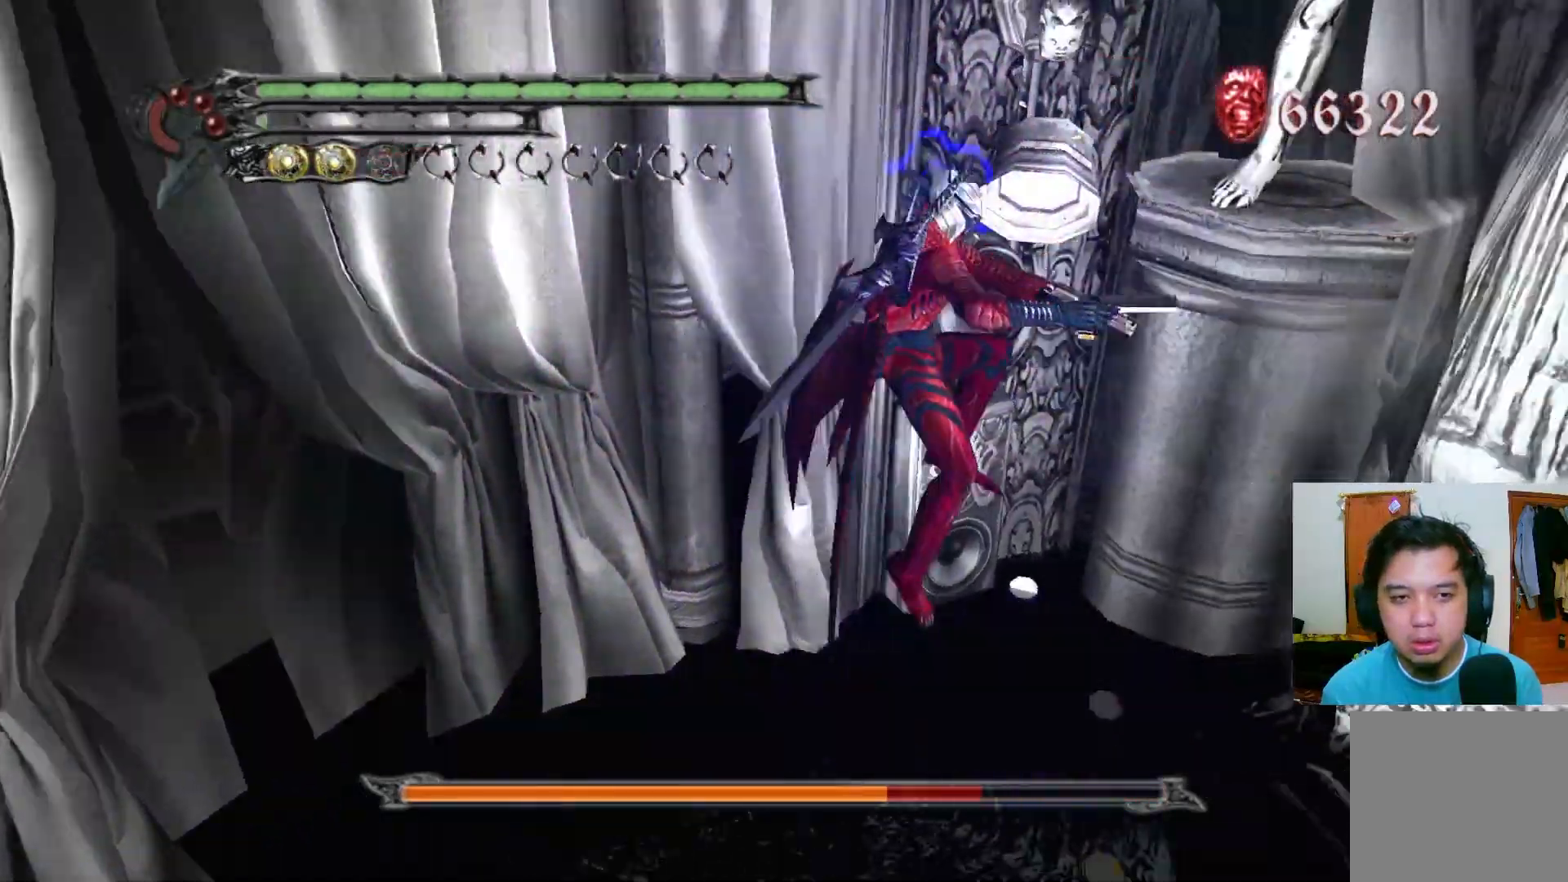
{"buttons": ["X", "R1"], "left_stick": "right", "right_stick": "center", "events": [[67, "X", "down"], [133, "X", "up"], [200, "X", "down"], [250, "X", "up"], [300, "left_stick", "right"], [333, "X", "down"], [383, "X", "up"], [450, "X", "down"]]}
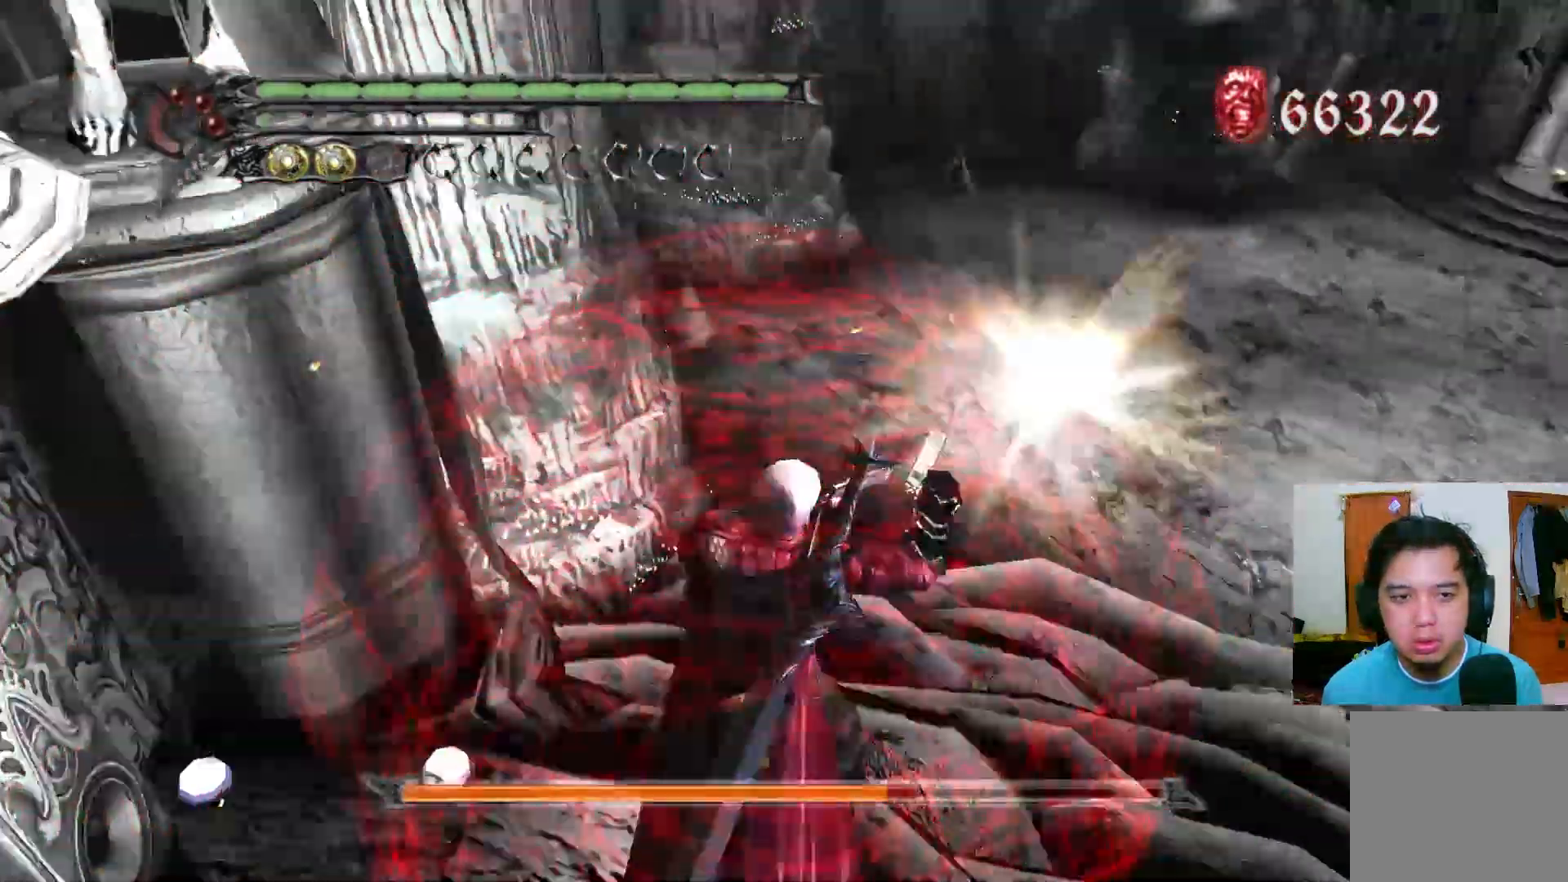
{"buttons": [], "left_stick": "up", "right_stick": "center", "events": [[17, "X", "up"], [83, "X", "down"], [83, "left_stick", "up-right"], [150, "X", "up"], [200, "X", "down"], [267, "X", "up"], [333, "X", "down"], [367, "left_stick", "up"], [383, "X", "up"], [500, "R1", "up"]]}
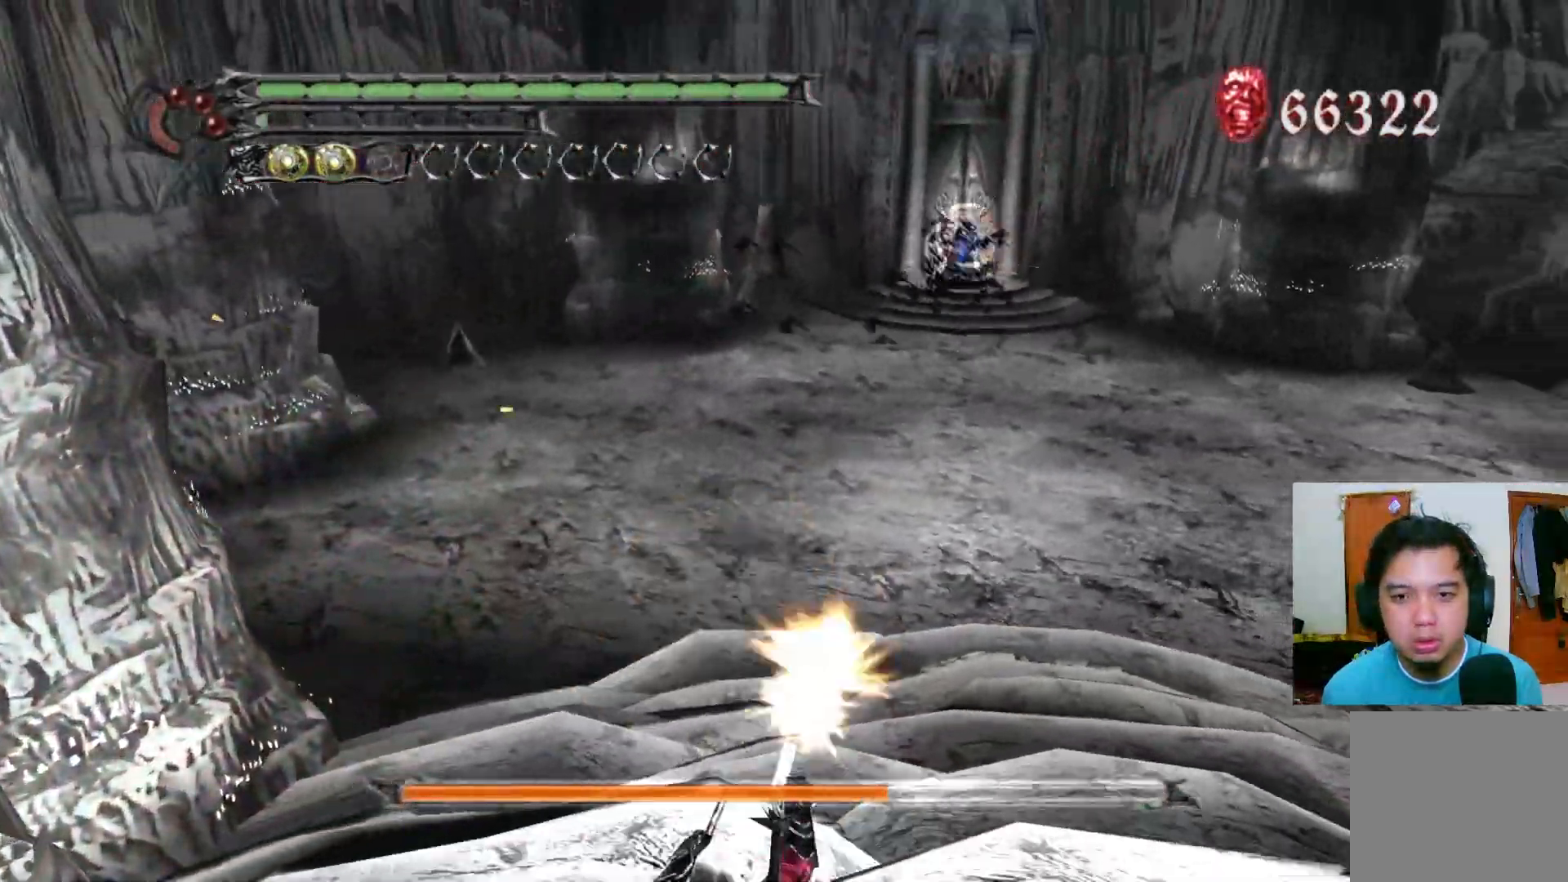
{"buttons": [], "left_stick": "up", "right_stick": "center", "events": []}
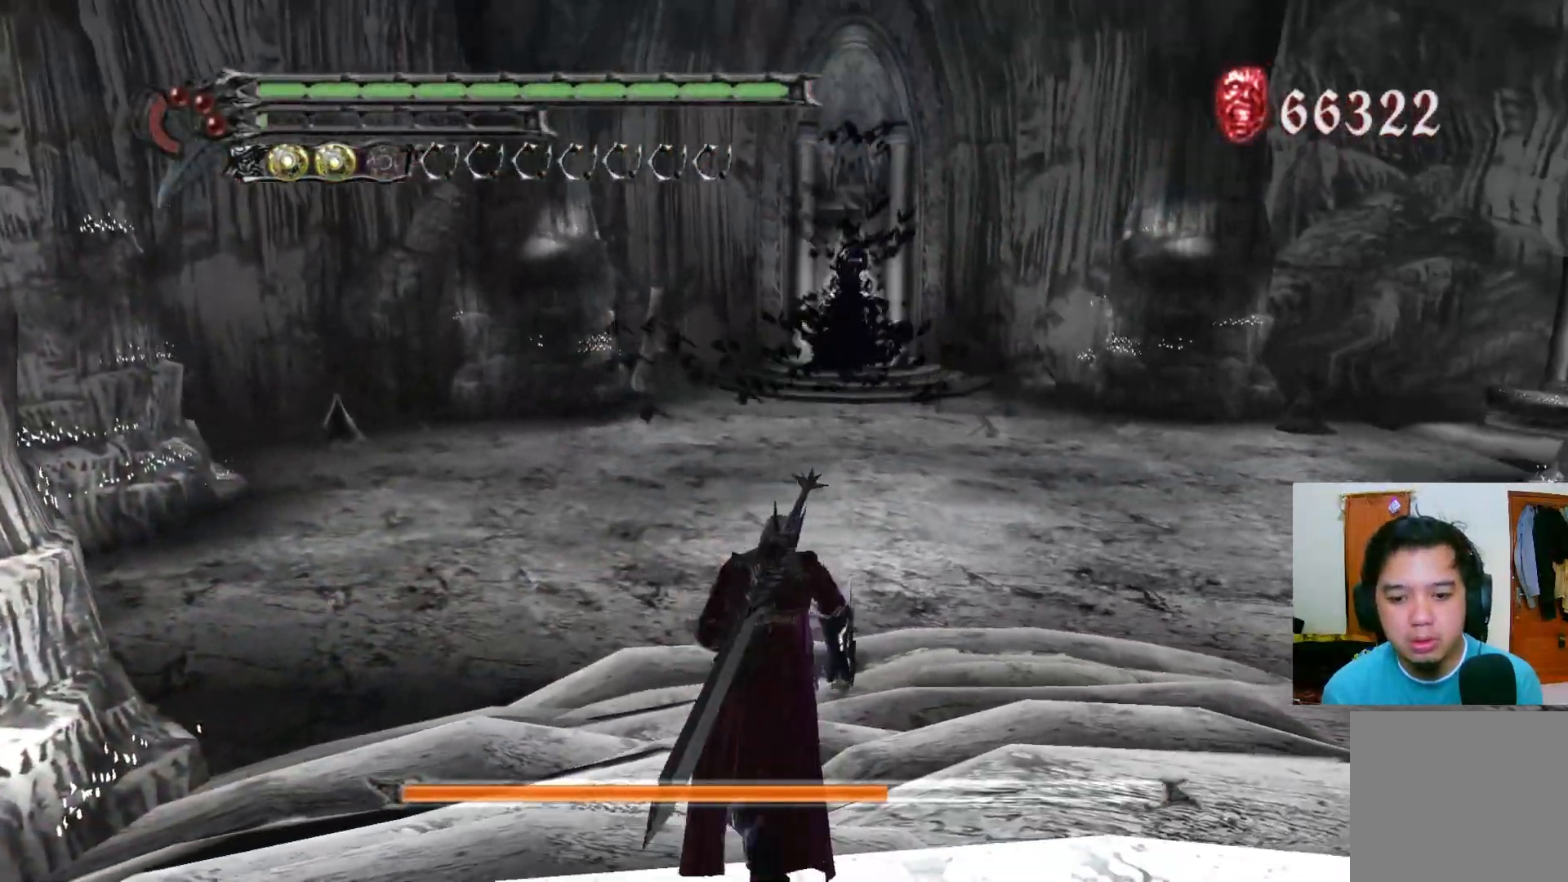
{"buttons": [], "left_stick": "up", "right_stick": "center", "events": []}
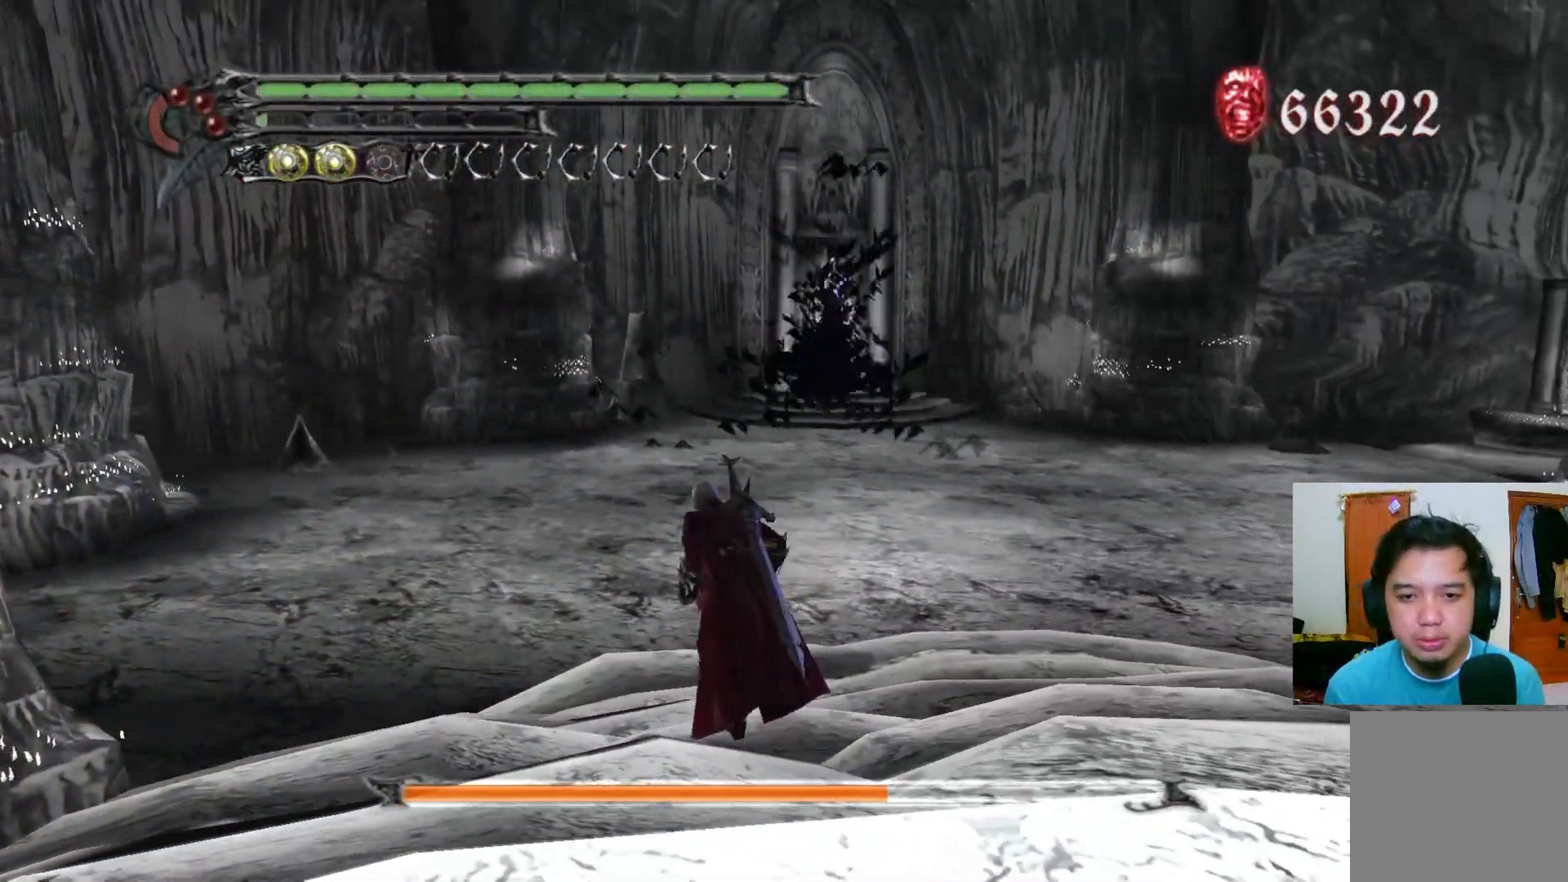
{"buttons": [], "left_stick": "up", "right_stick": "center", "events": []}
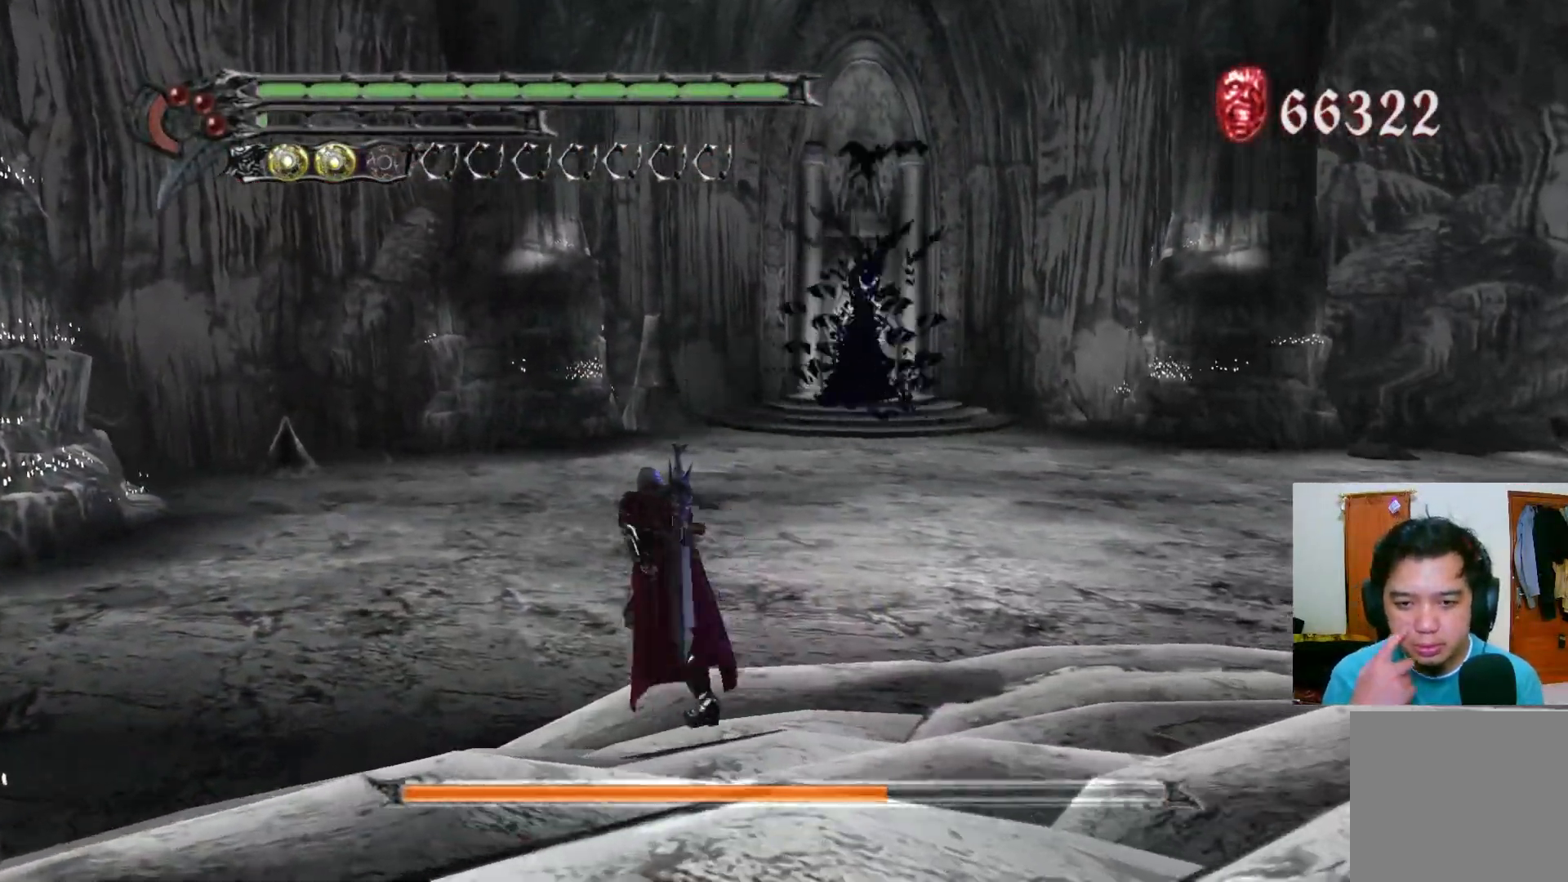
{"buttons": [], "left_stick": "up", "right_stick": "center", "events": []}
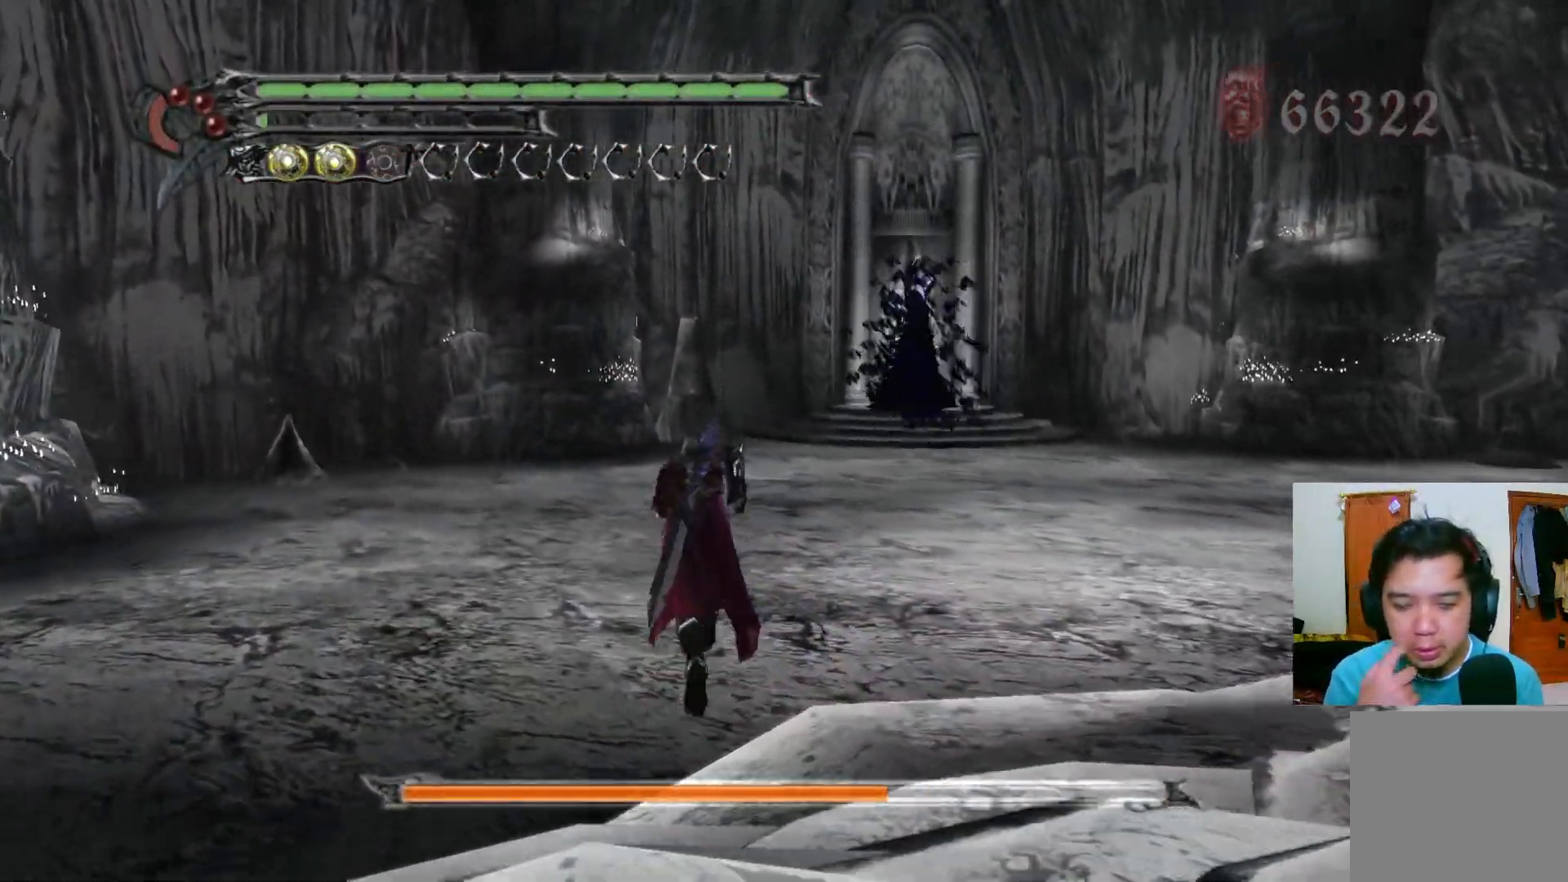
{"buttons": [], "left_stick": "up-right", "right_stick": "center", "events": [[500, "left_stick", "up-right"]]}
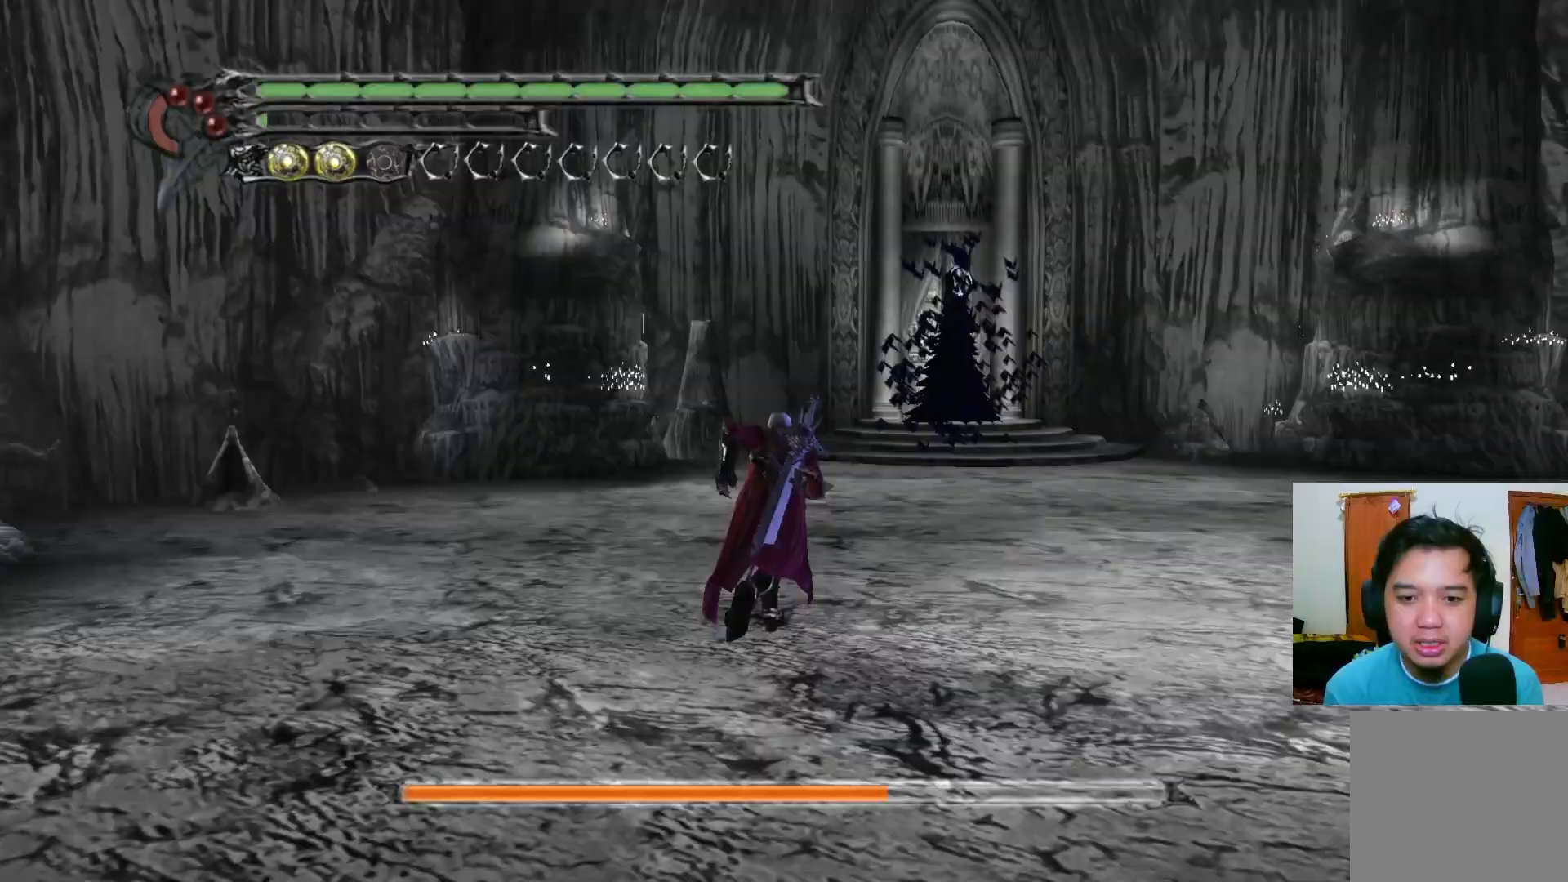
{"buttons": [], "left_stick": "up-right", "right_stick": "center", "events": []}